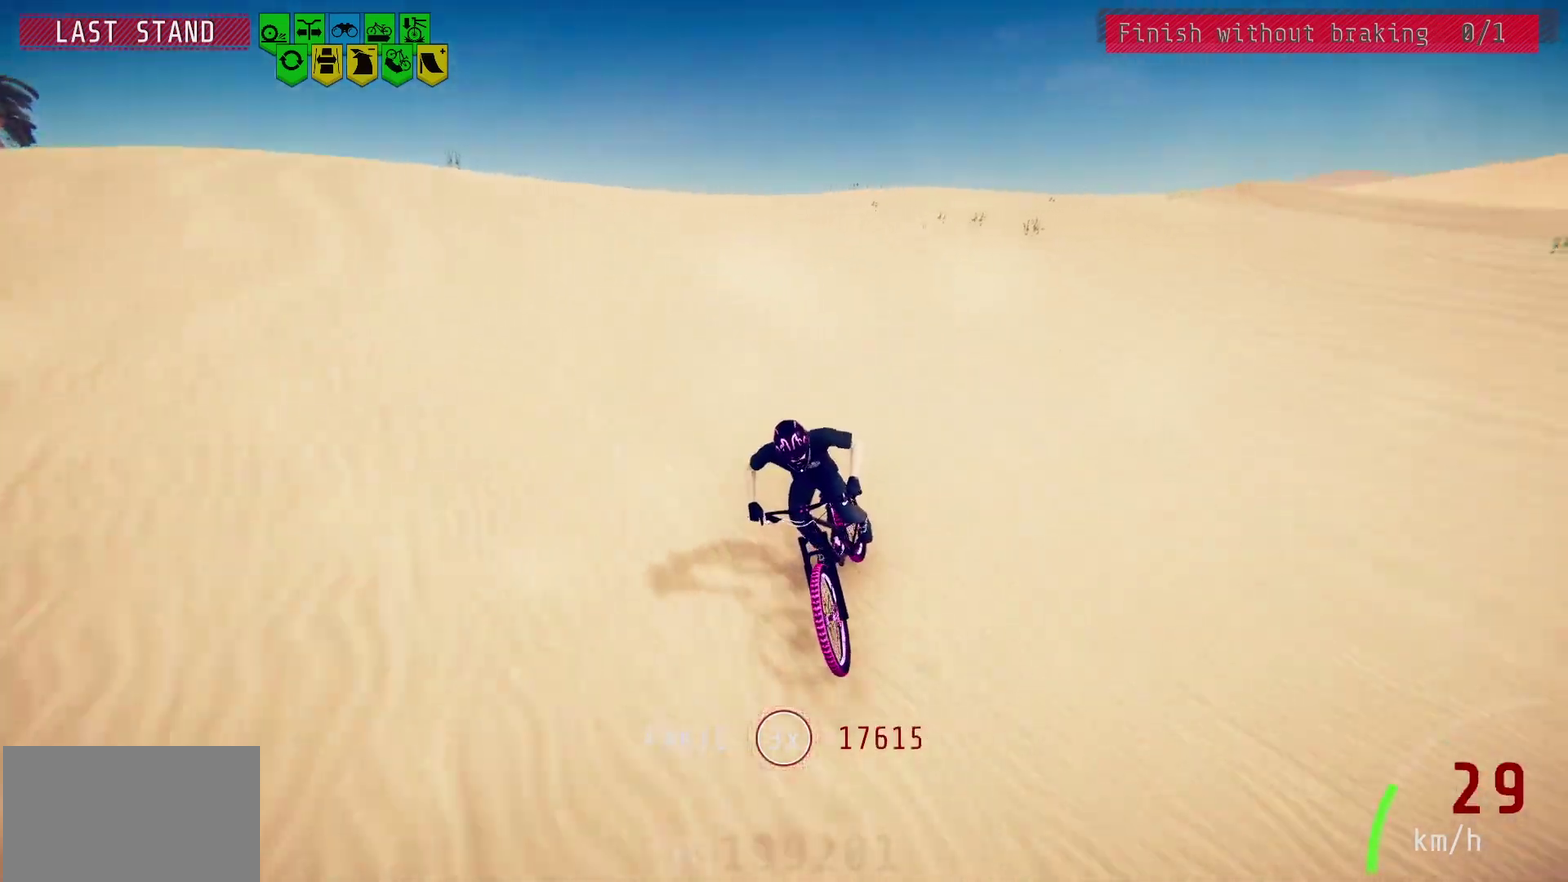
Gameplay with a controller (PlayStation layout); each line is a JSON object with the inputs held at the frame after it (dt_ms = milliseconds from this image to that frame). "events" lists button and stick changes between this image and that frame as [ms after this image, input, new state], when the widget could be followed in between.
{"dt_ms": 500, "buttons": [], "left_stick": "left", "right_stick": "down", "events": [[67, "left_stick", "left"], [167, "left_stick", "center"], [200, "right_stick", "down"], [250, "left_stick", "left"], [383, "left_stick", "center"], [433, "left_stick", "left"]]}
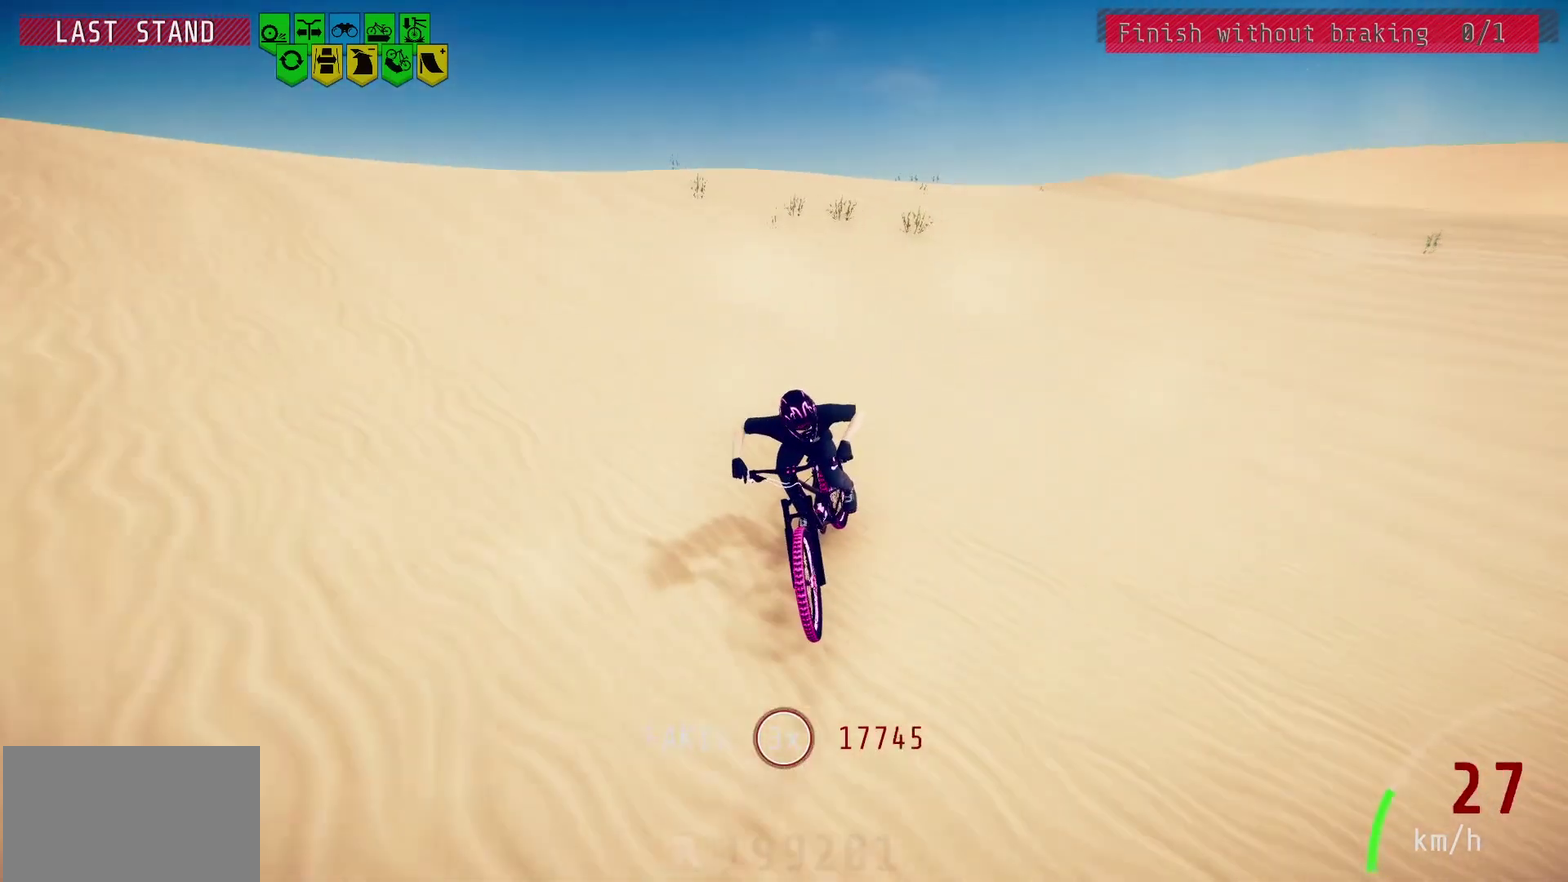
{"dt_ms": 500, "buttons": [], "left_stick": "center", "right_stick": "down", "events": [[67, "right_stick", "center"], [250, "left_stick", "center"], [300, "right_stick", "down"], [367, "left_stick", "left"], [467, "left_stick", "center"]]}
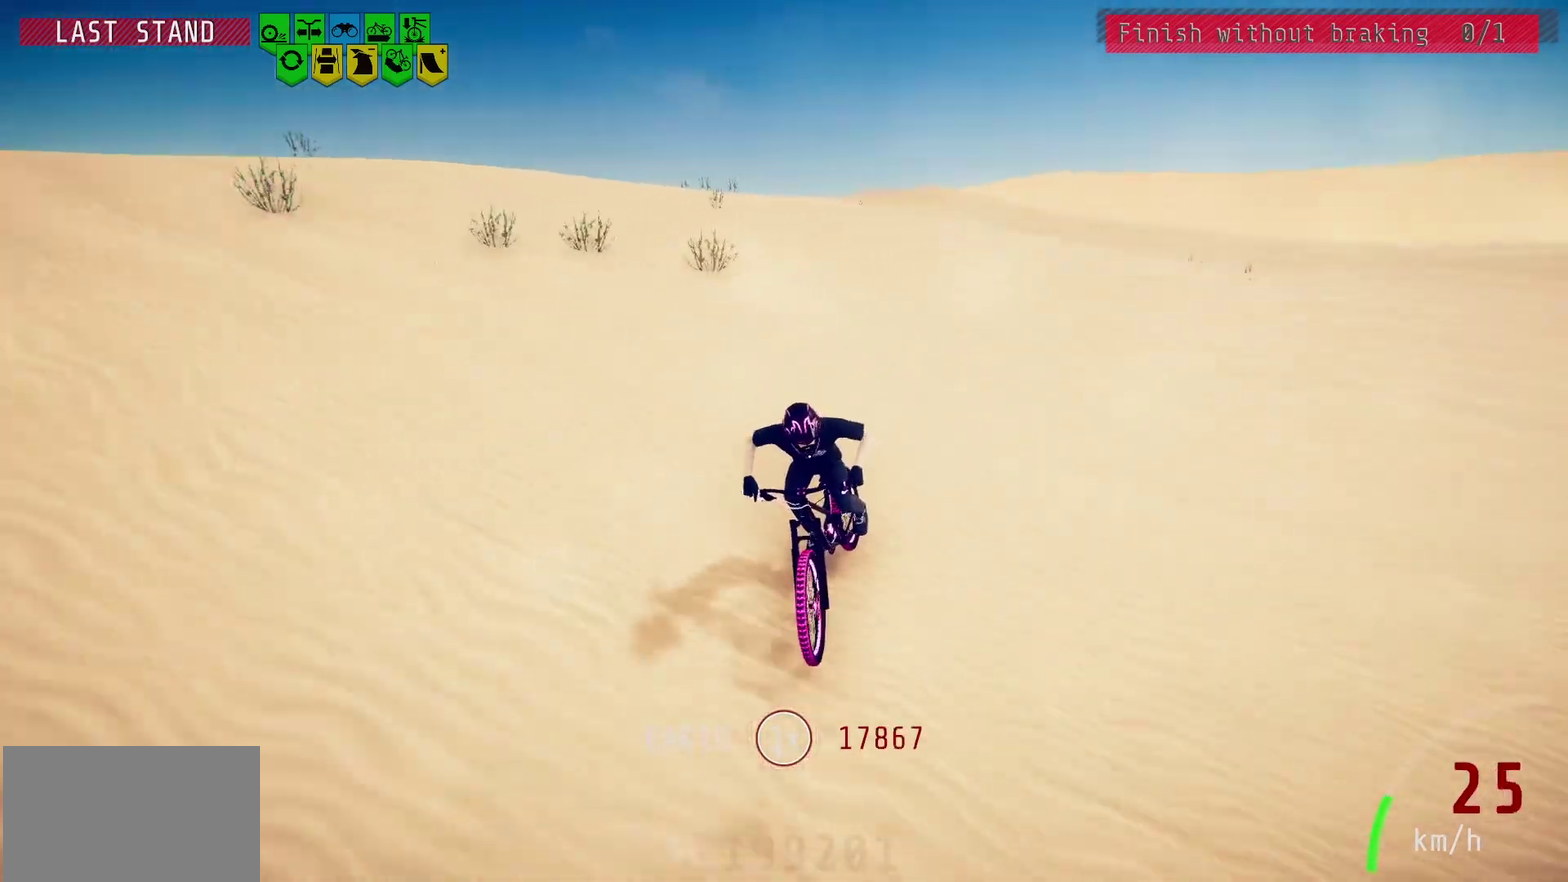
{"dt_ms": 700, "buttons": [], "left_stick": "left", "right_stick": "center", "events": [[17, "left_stick", "left"], [117, "right_stick", "center"], [317, "right_stick", "down"], [533, "left_stick", "center"], [583, "right_stick", "center"], [600, "left_stick", "left"]]}
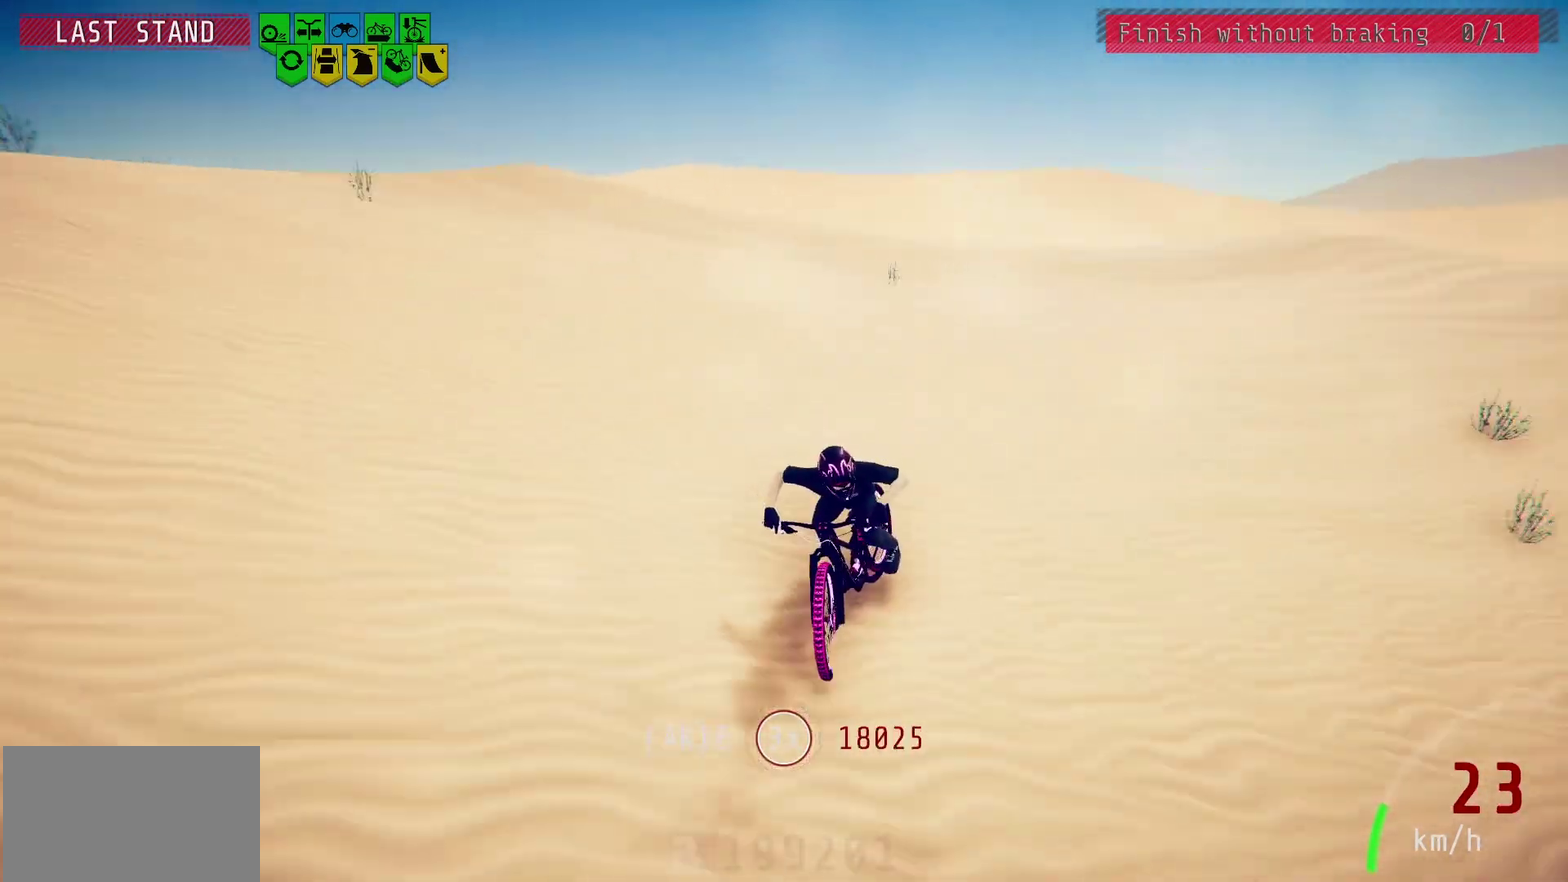
{"dt_ms": 400, "buttons": [], "left_stick": "left", "right_stick": "center", "events": [[183, "right_stick", "down"], [367, "right_stick", "center"]]}
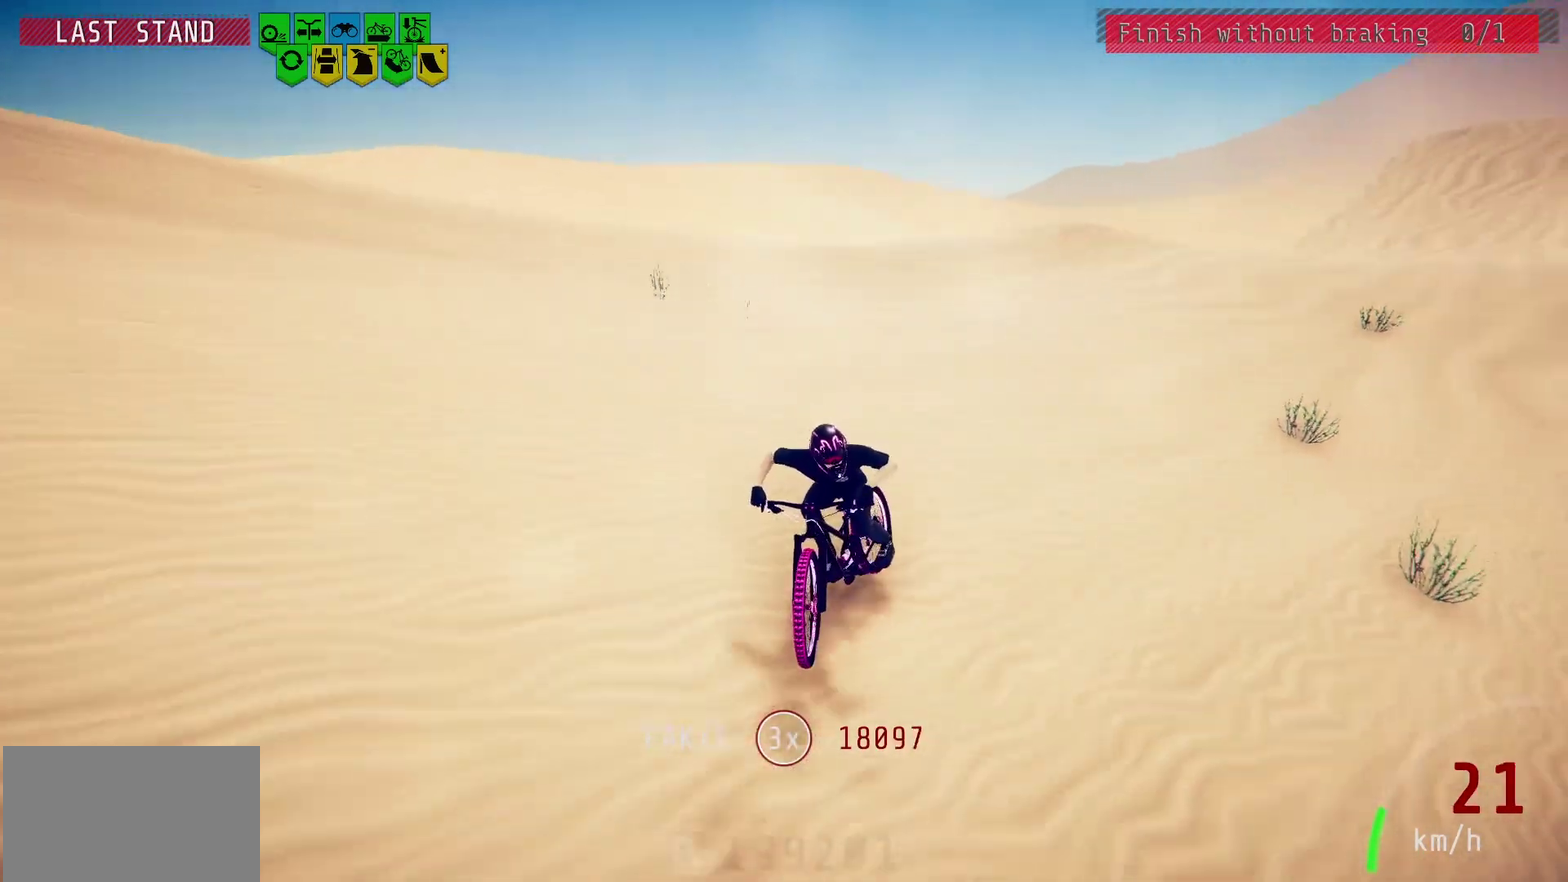
{"dt_ms": 300, "buttons": [], "left_stick": "left", "right_stick": "down", "events": [[183, "left_stick", "center"], [183, "right_stick", "down"], [233, "left_stick", "left"]]}
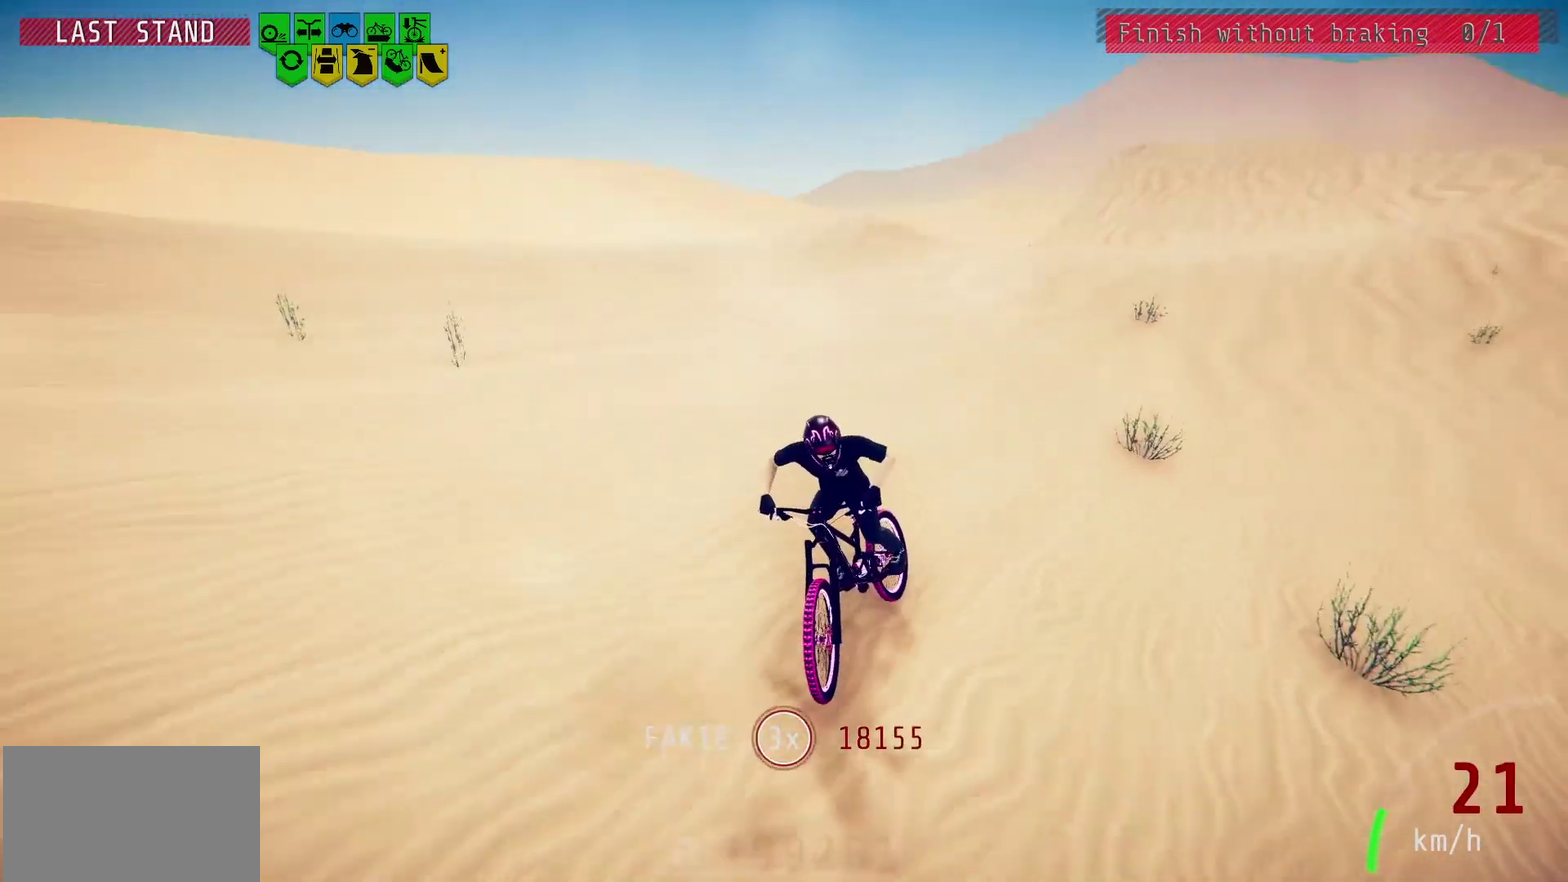
{"dt_ms": 500, "buttons": [], "left_stick": "left", "right_stick": "down", "events": [[67, "left_stick", "center"], [183, "right_stick", "center"], [200, "left_stick", "left"], [350, "left_stick", "center"], [383, "right_stick", "down"], [433, "left_stick", "left"]]}
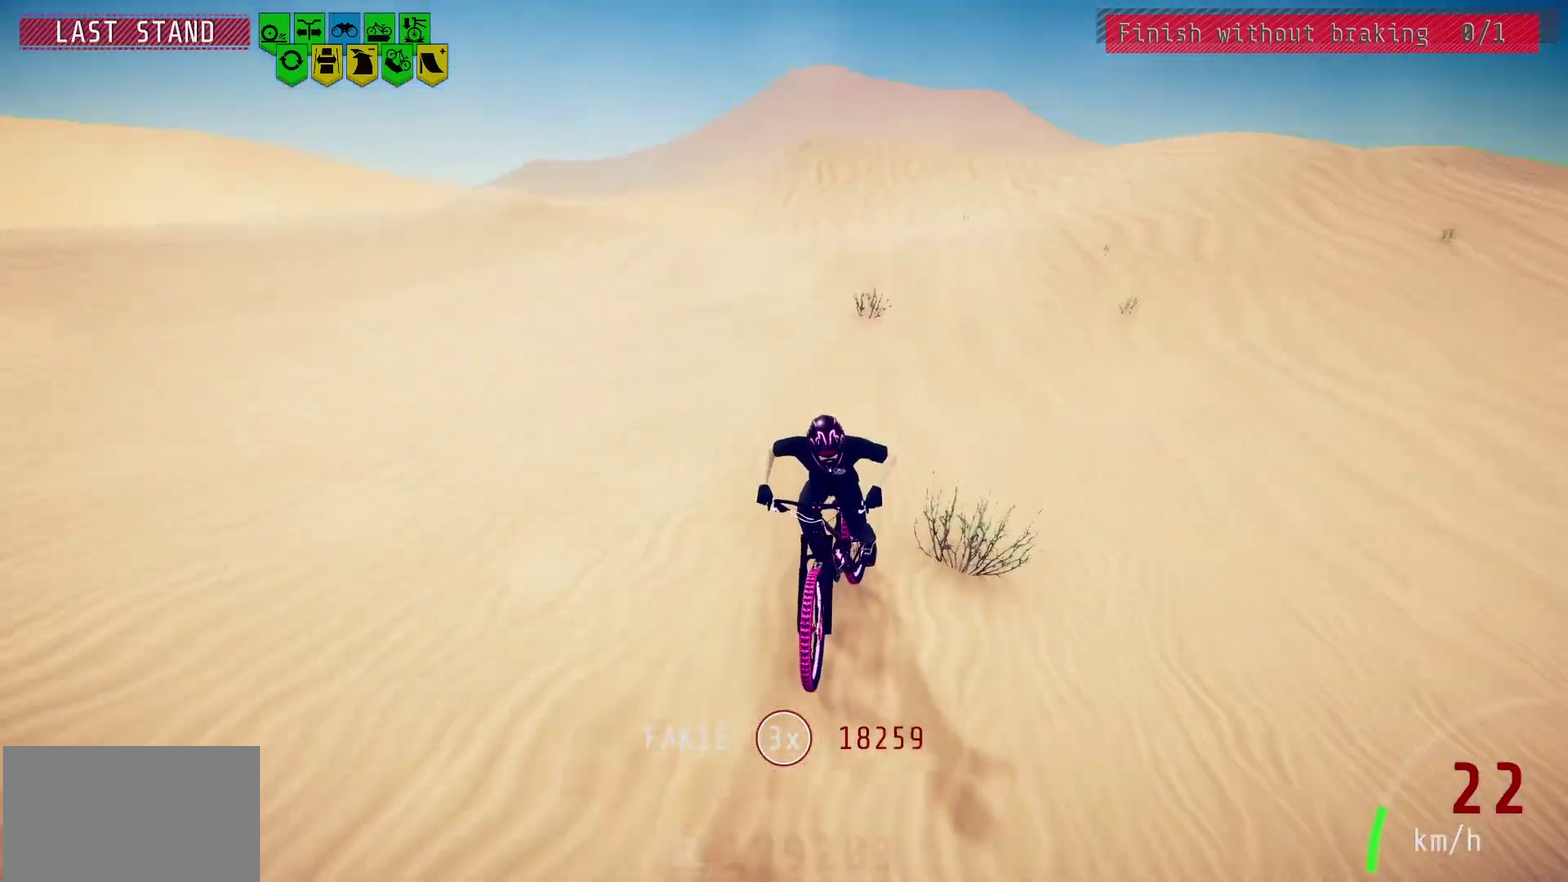
{"dt_ms": 700, "buttons": [], "left_stick": "left", "right_stick": "center", "events": [[200, "right_stick", "center"], [367, "right_stick", "down"], [633, "right_stick", "center"]]}
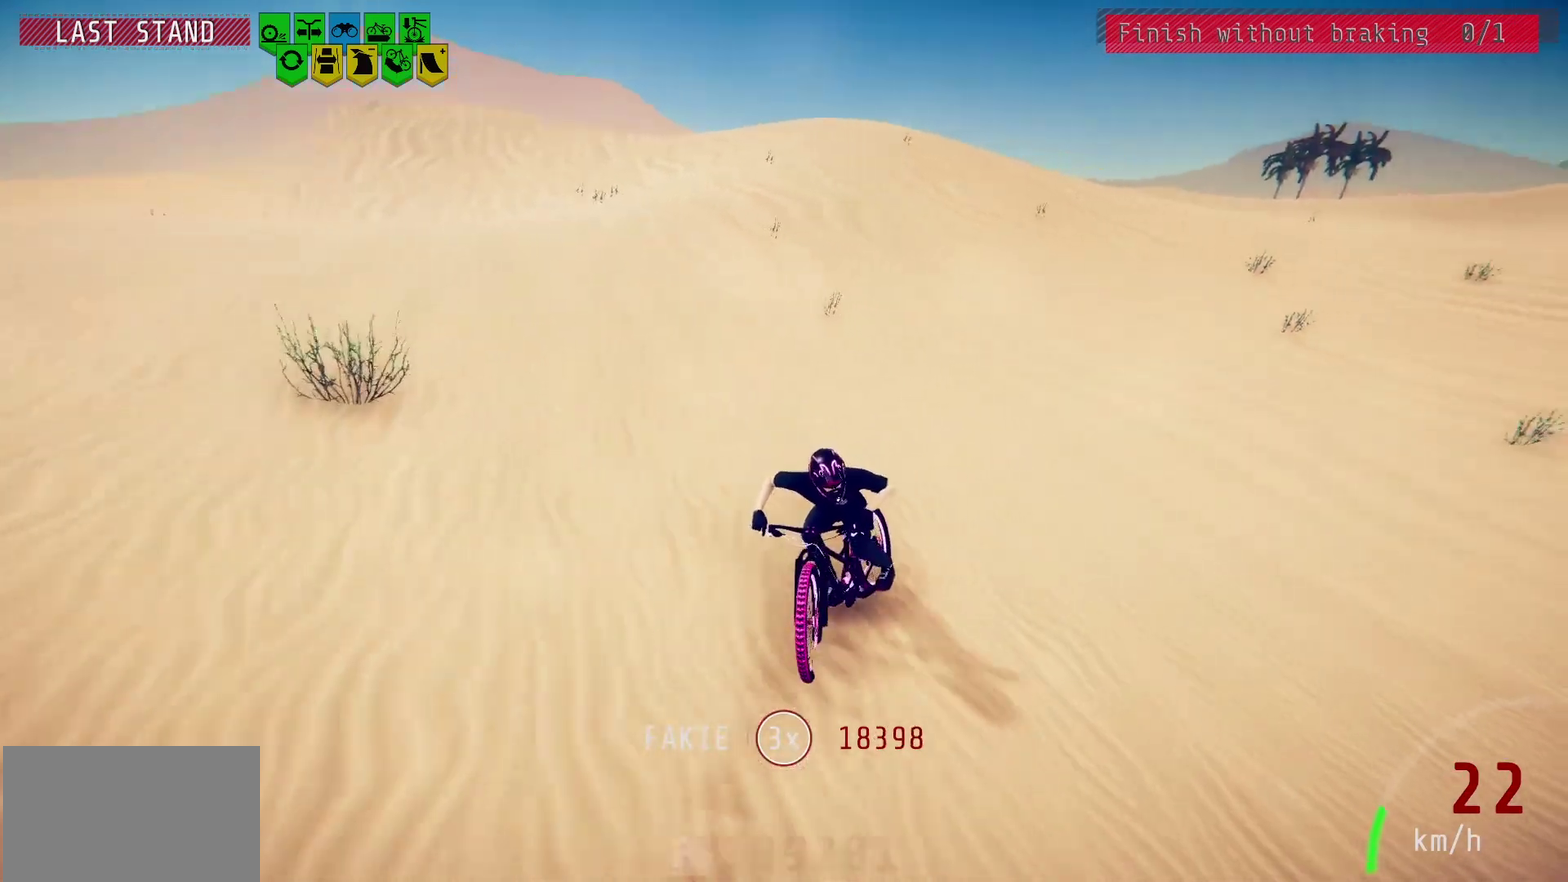
{"dt_ms": 300, "buttons": [], "left_stick": "center", "right_stick": "down", "events": [[200, "right_stick", "down"], [283, "left_stick", "center"]]}
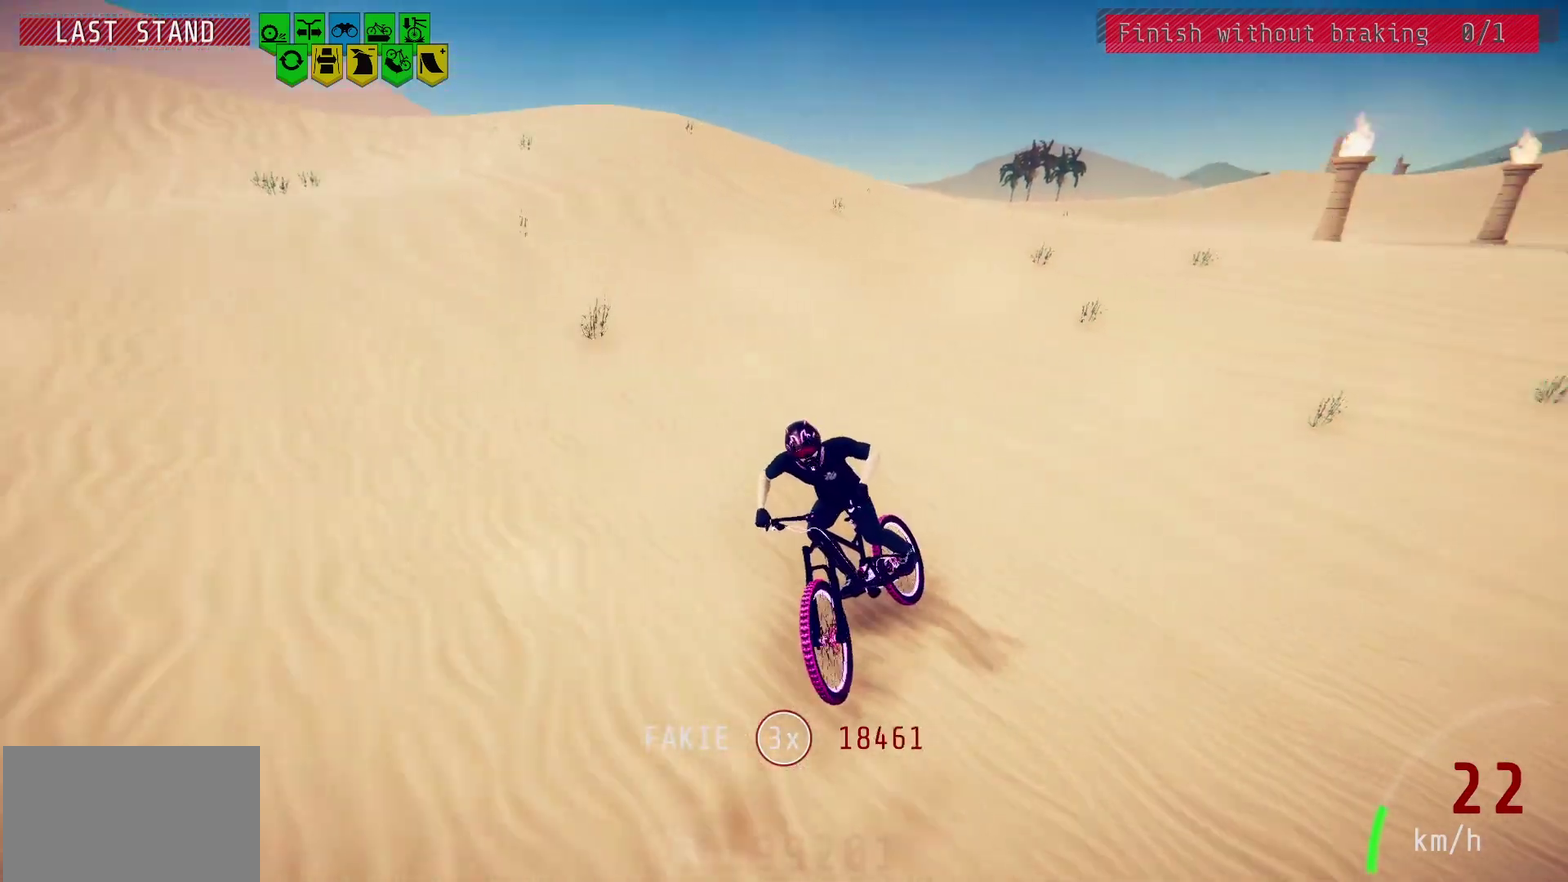
{"dt_ms": 600, "buttons": [], "left_stick": "left", "right_stick": "center", "events": [[83, "right_stick", "center"], [300, "left_stick", "left"], [300, "right_stick", "down"], [400, "left_stick", "center"], [517, "left_stick", "left"], [533, "right_stick", "center"]]}
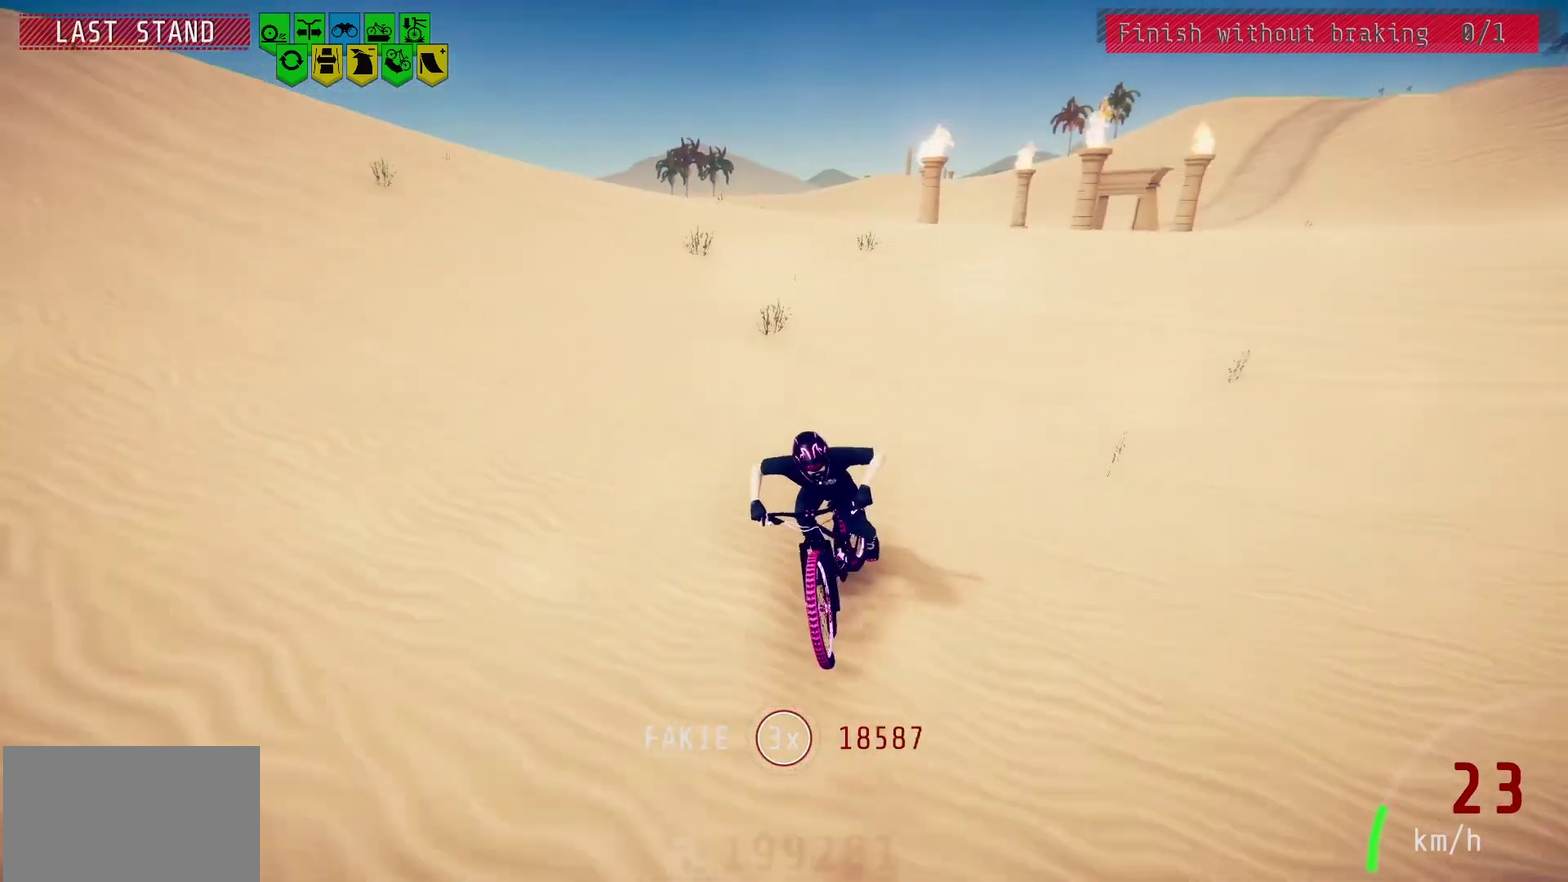
{"dt_ms": 700, "buttons": [], "left_stick": "left", "right_stick": "down", "events": [[167, "right_stick", "down"], [233, "left_stick", "center"], [333, "left_stick", "left"], [517, "right_stick", "center"], [700, "right_stick", "down"]]}
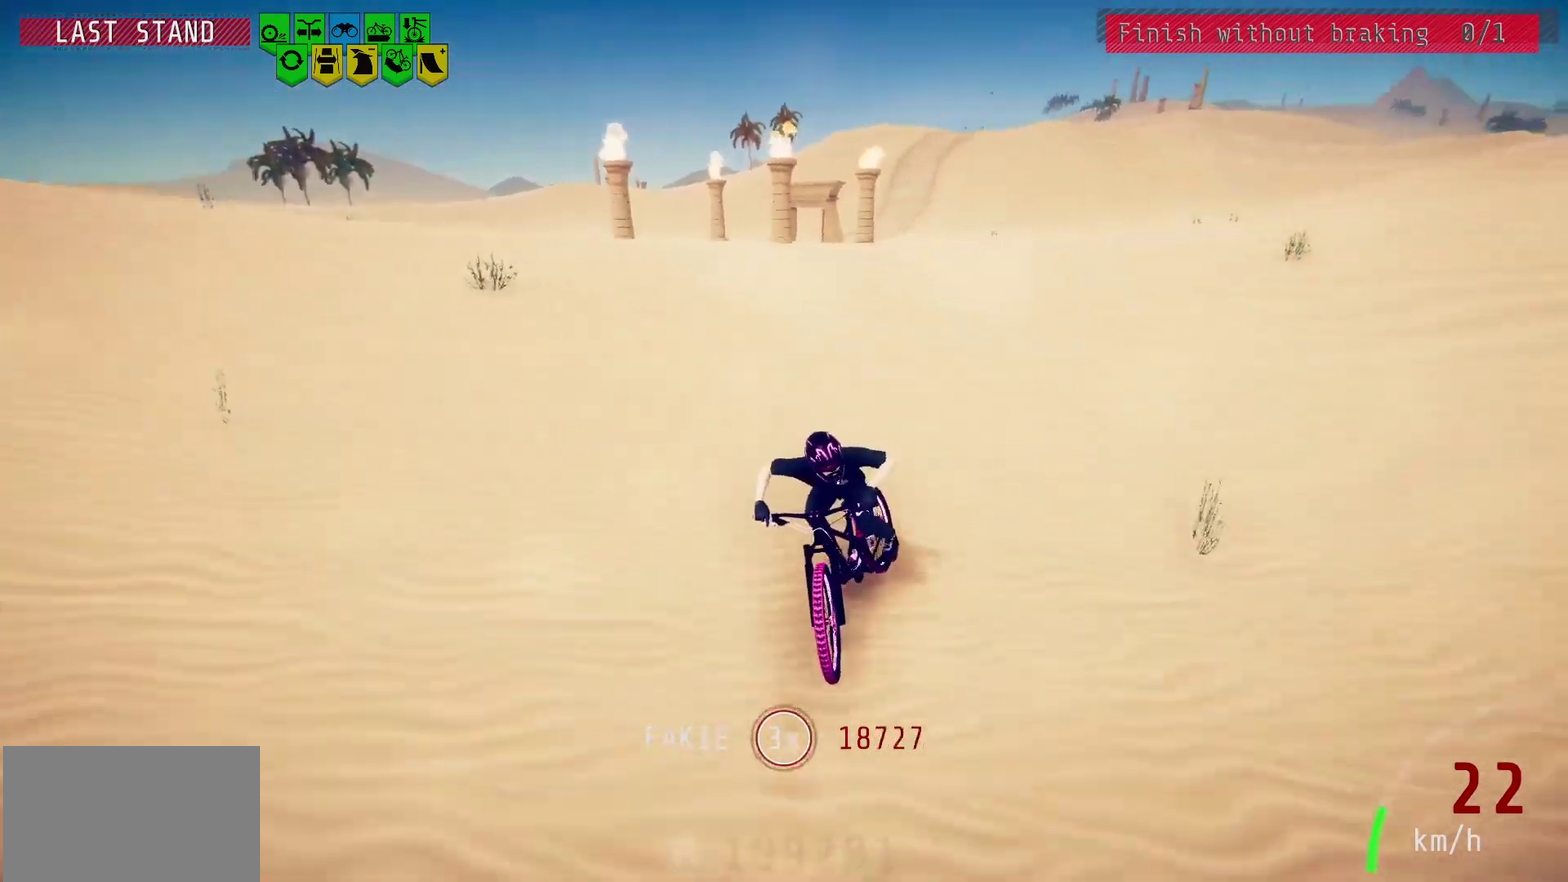
{"dt_ms": 400, "buttons": [], "left_stick": "left", "right_stick": "down", "events": [[200, "right_stick", "center"], [400, "right_stick", "down"]]}
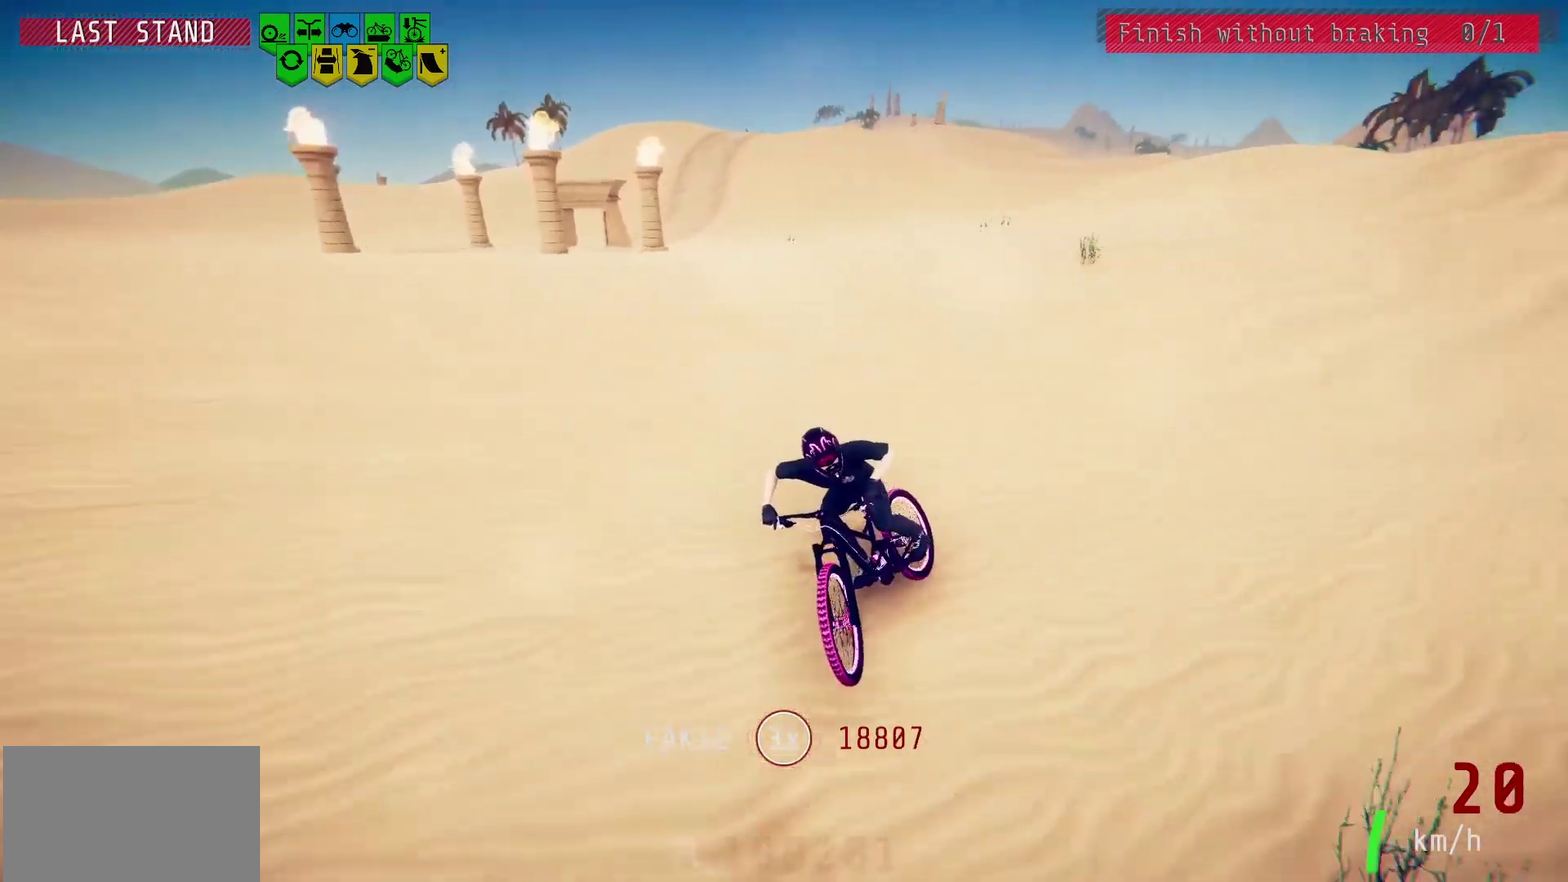
{"dt_ms": 300, "buttons": [], "left_stick": "left", "right_stick": "center", "events": [[17, "left_stick", "center"], [117, "left_stick", "left"], [233, "right_stick", "center"]]}
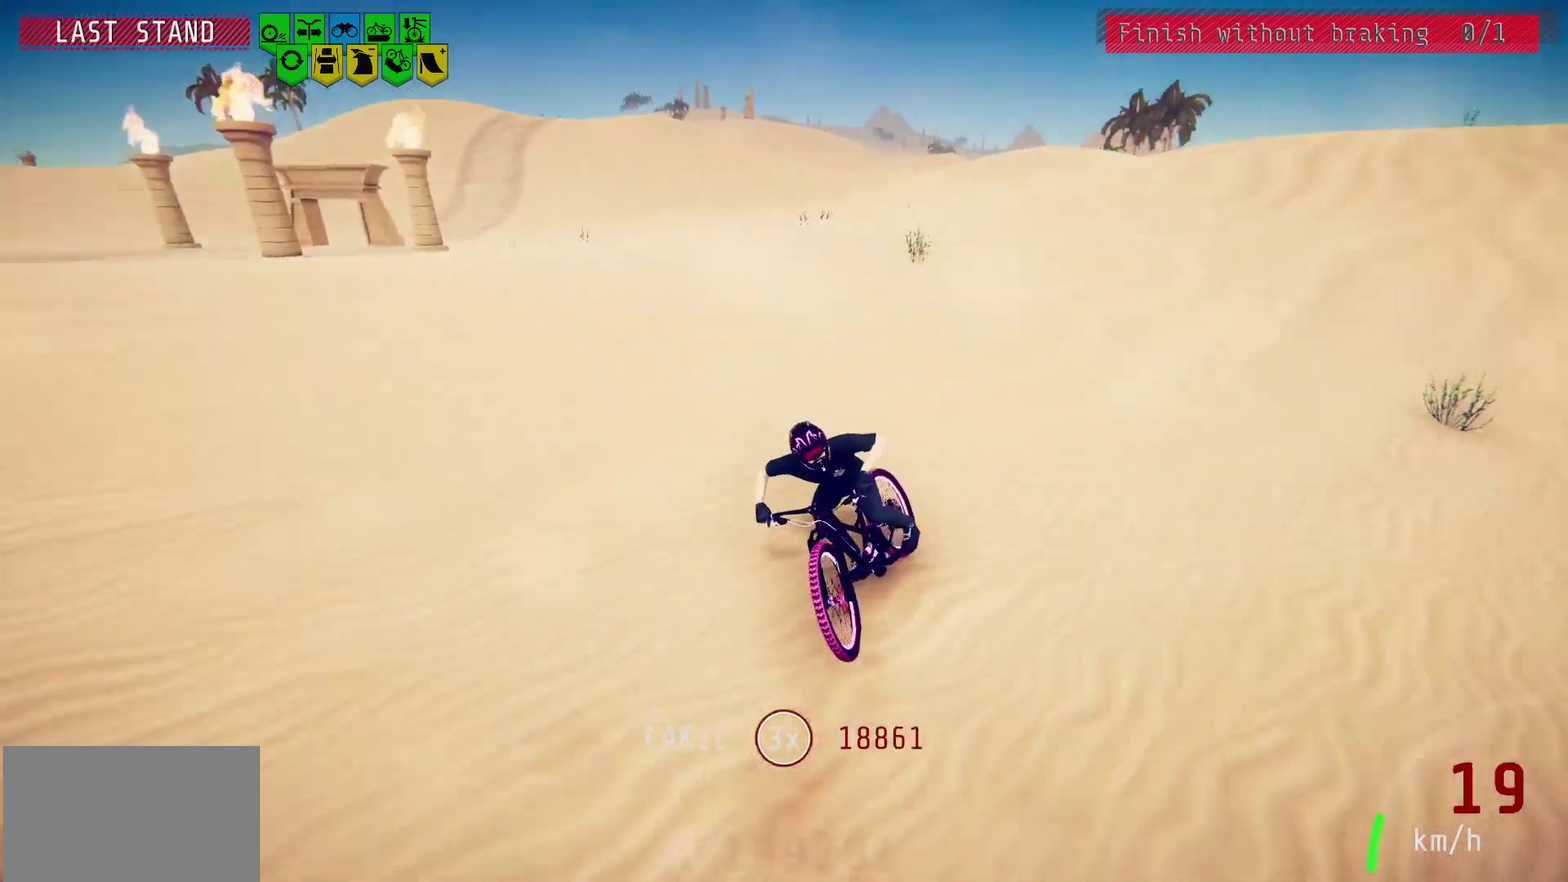
{"dt_ms": 600, "buttons": [], "left_stick": "left", "right_stick": "center", "events": [[117, "right_stick", "down"], [267, "right_stick", "center"], [417, "right_stick", "down"], [583, "right_stick", "center"]]}
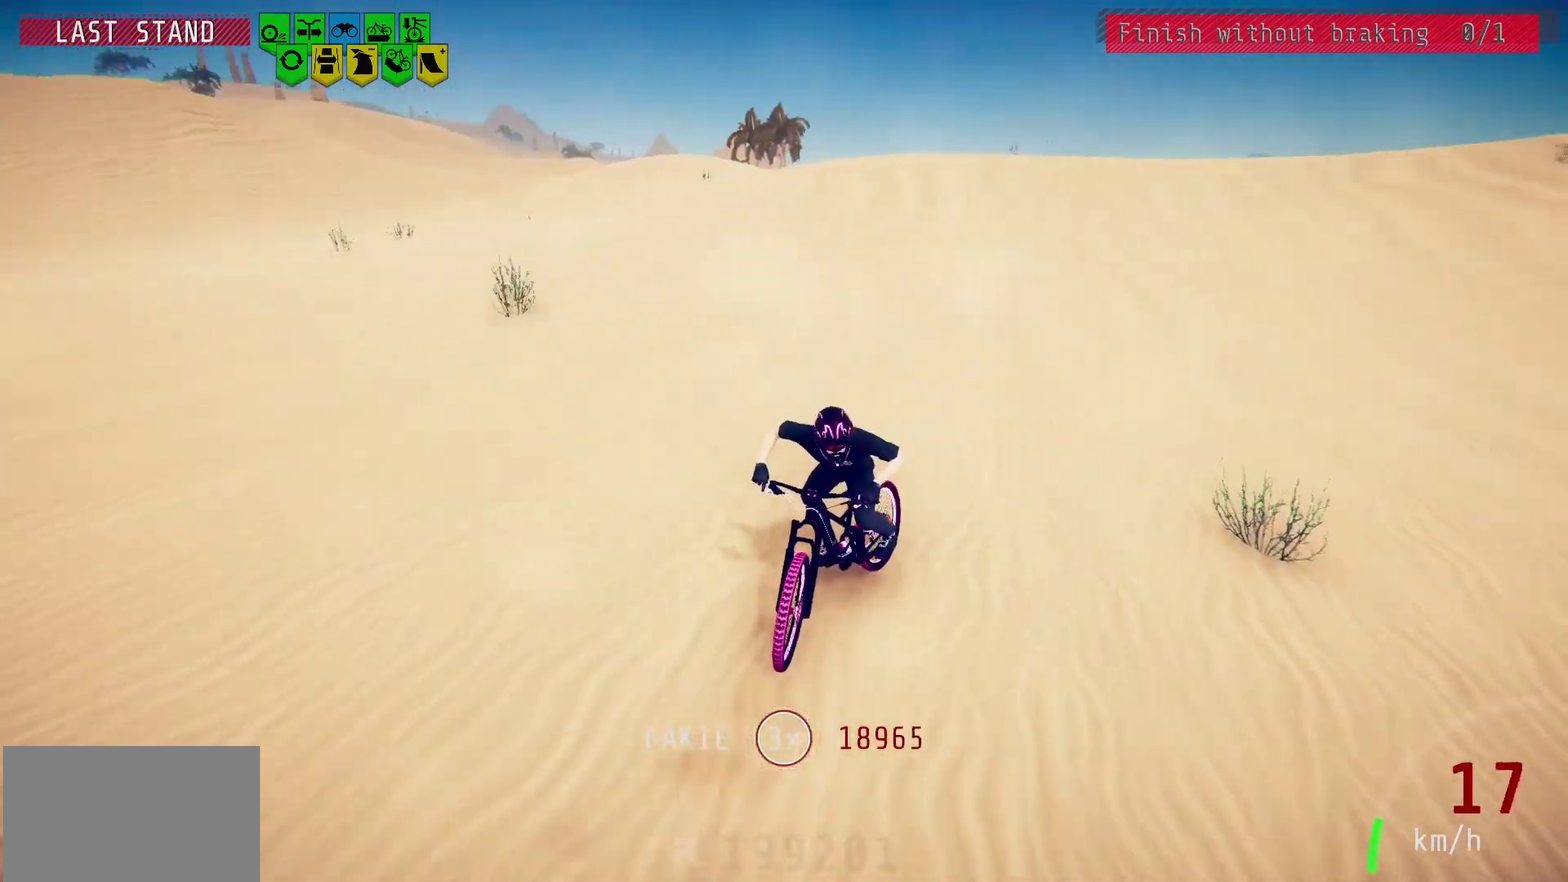
{"dt_ms": 800, "buttons": [], "left_stick": "left", "right_stick": "down", "events": [[133, "right_stick", "down"], [333, "right_stick", "center"], [467, "right_stick", "down"], [600, "right_stick", "center"], [733, "right_stick", "down"]]}
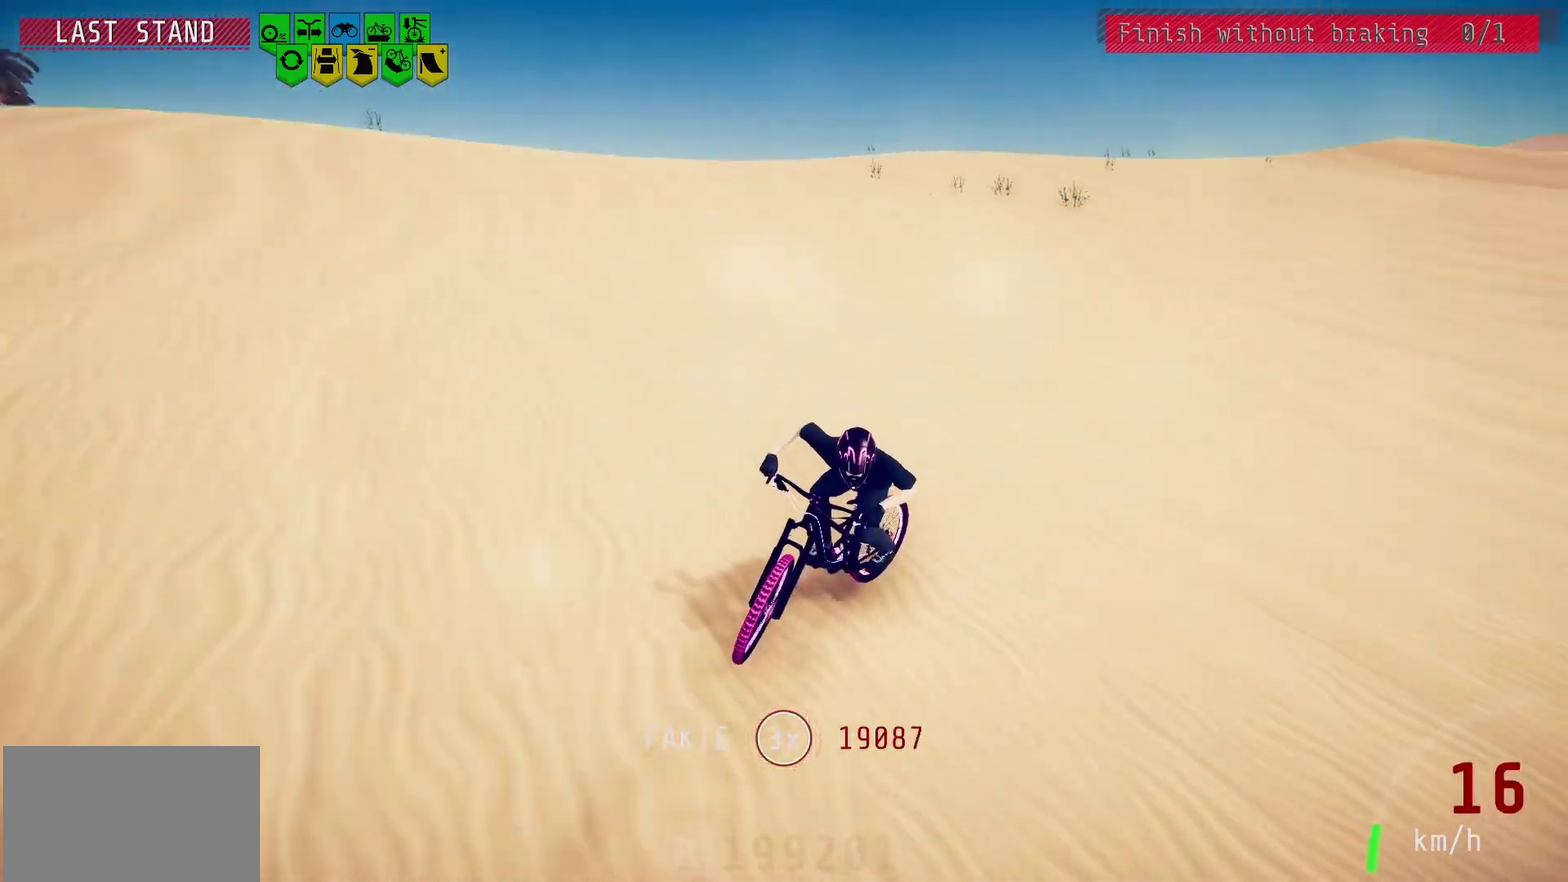
{"dt_ms": 300, "buttons": [], "left_stick": "center", "right_stick": "center", "events": [[100, "right_stick", "center"], [283, "left_stick", "center"]]}
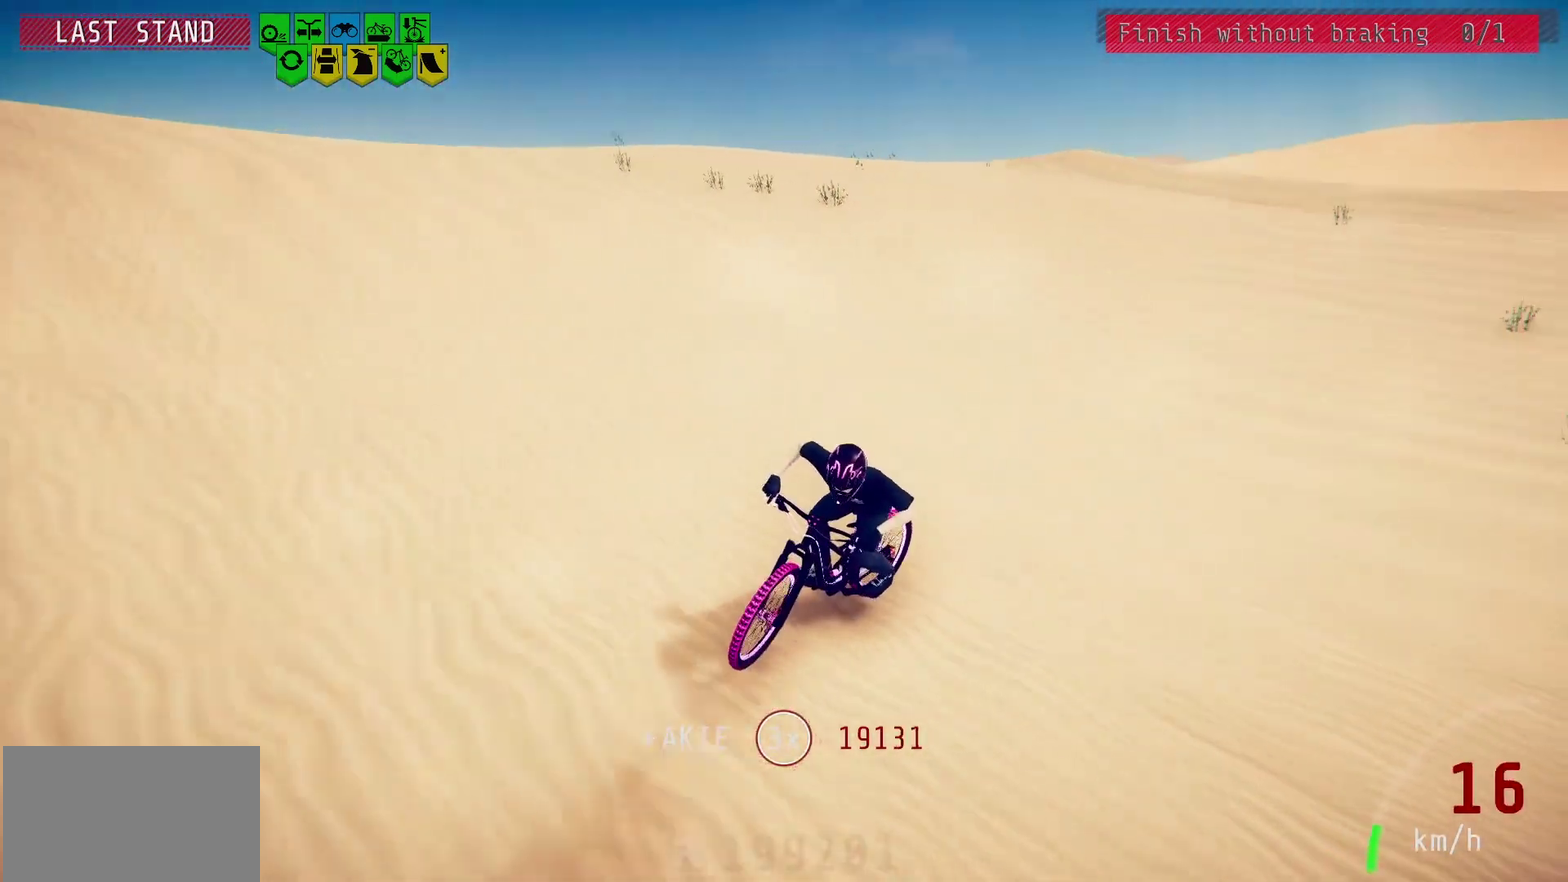
{"dt_ms": 300, "buttons": [], "left_stick": "left", "right_stick": "center", "events": [[33, "right_stick", "down"], [167, "left_stick", "left"], [217, "right_stick", "center"]]}
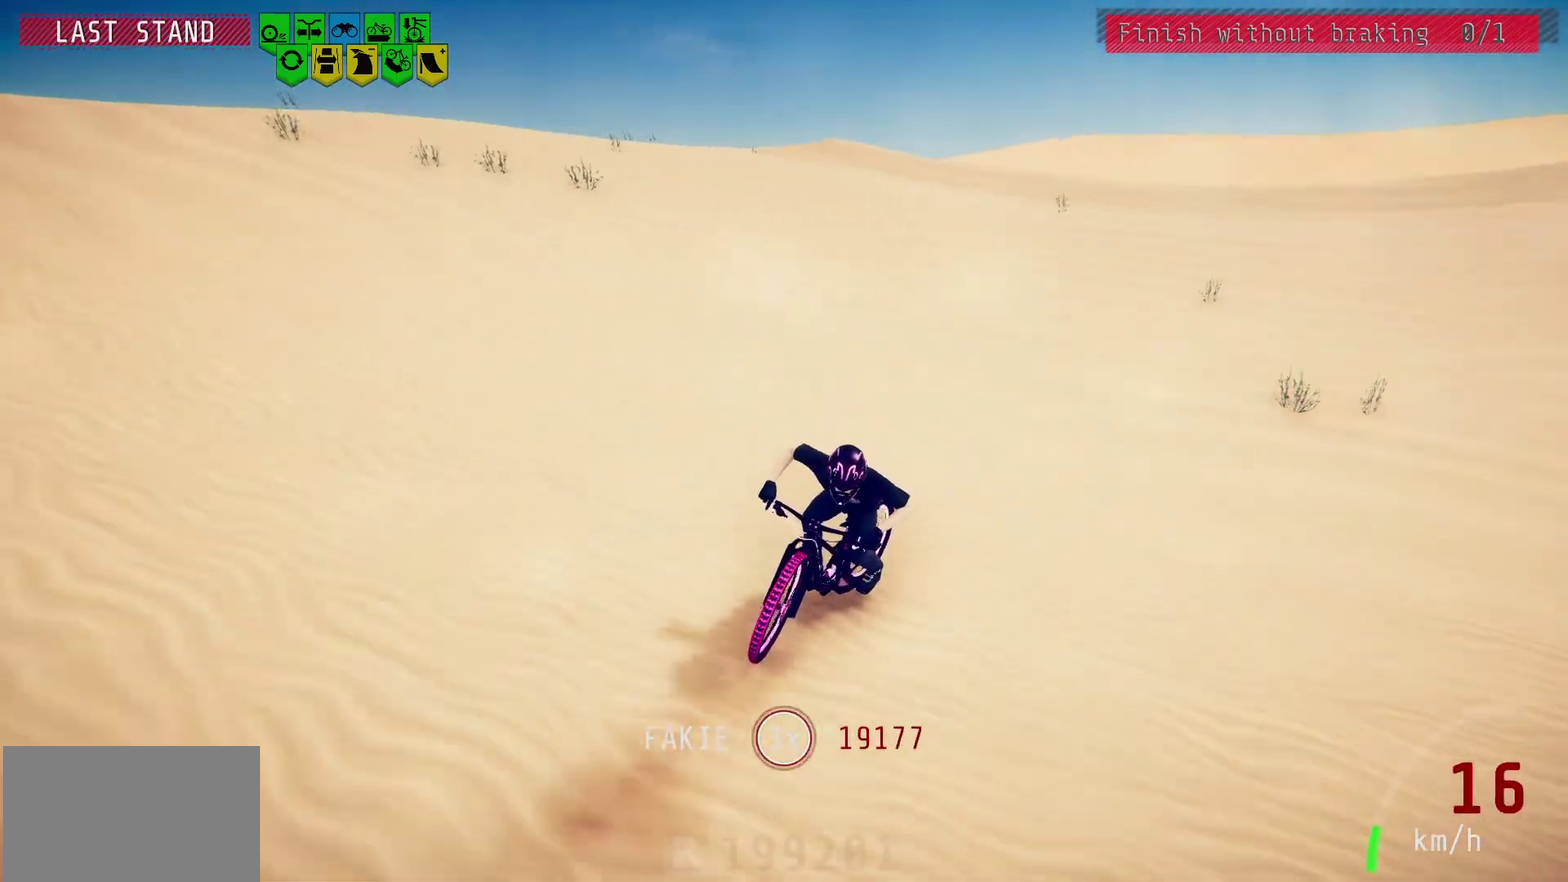
{"dt_ms": 400, "buttons": [], "left_stick": "left", "right_stick": "center", "events": [[33, "left_stick", "center"], [100, "right_stick", "down"], [133, "left_stick", "left"], [233, "left_stick", "center"], [267, "right_stick", "center"], [367, "left_stick", "left"]]}
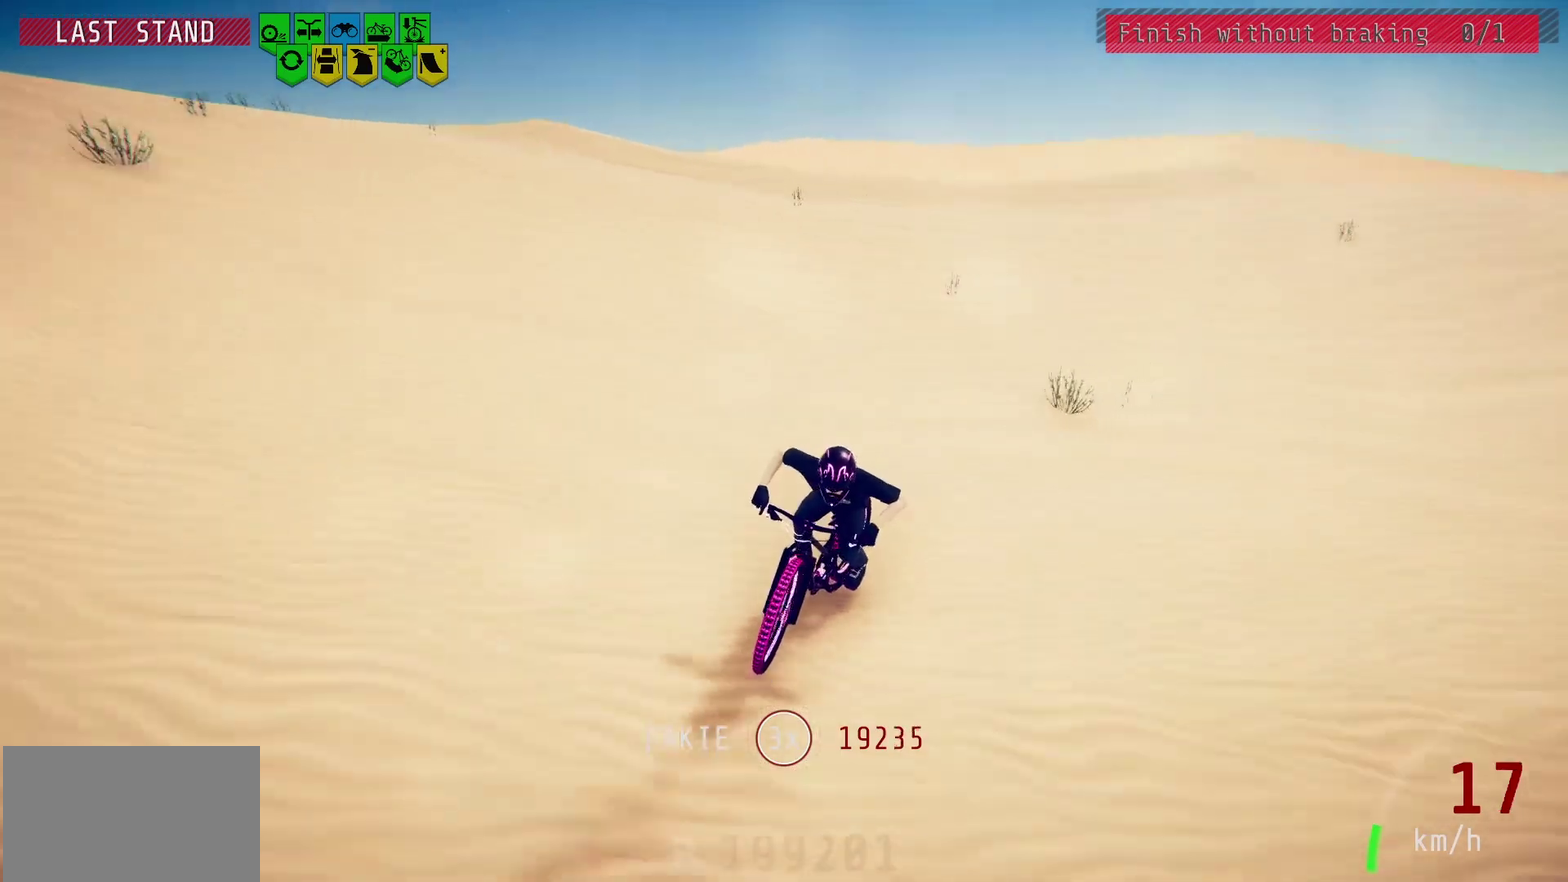
{"dt_ms": 500, "buttons": [], "left_stick": "left", "right_stick": "center", "events": [[50, "left_stick", "center"], [50, "right_stick", "down"], [167, "right_stick", "center"], [183, "left_stick", "left"], [350, "right_stick", "down"], [500, "right_stick", "center"]]}
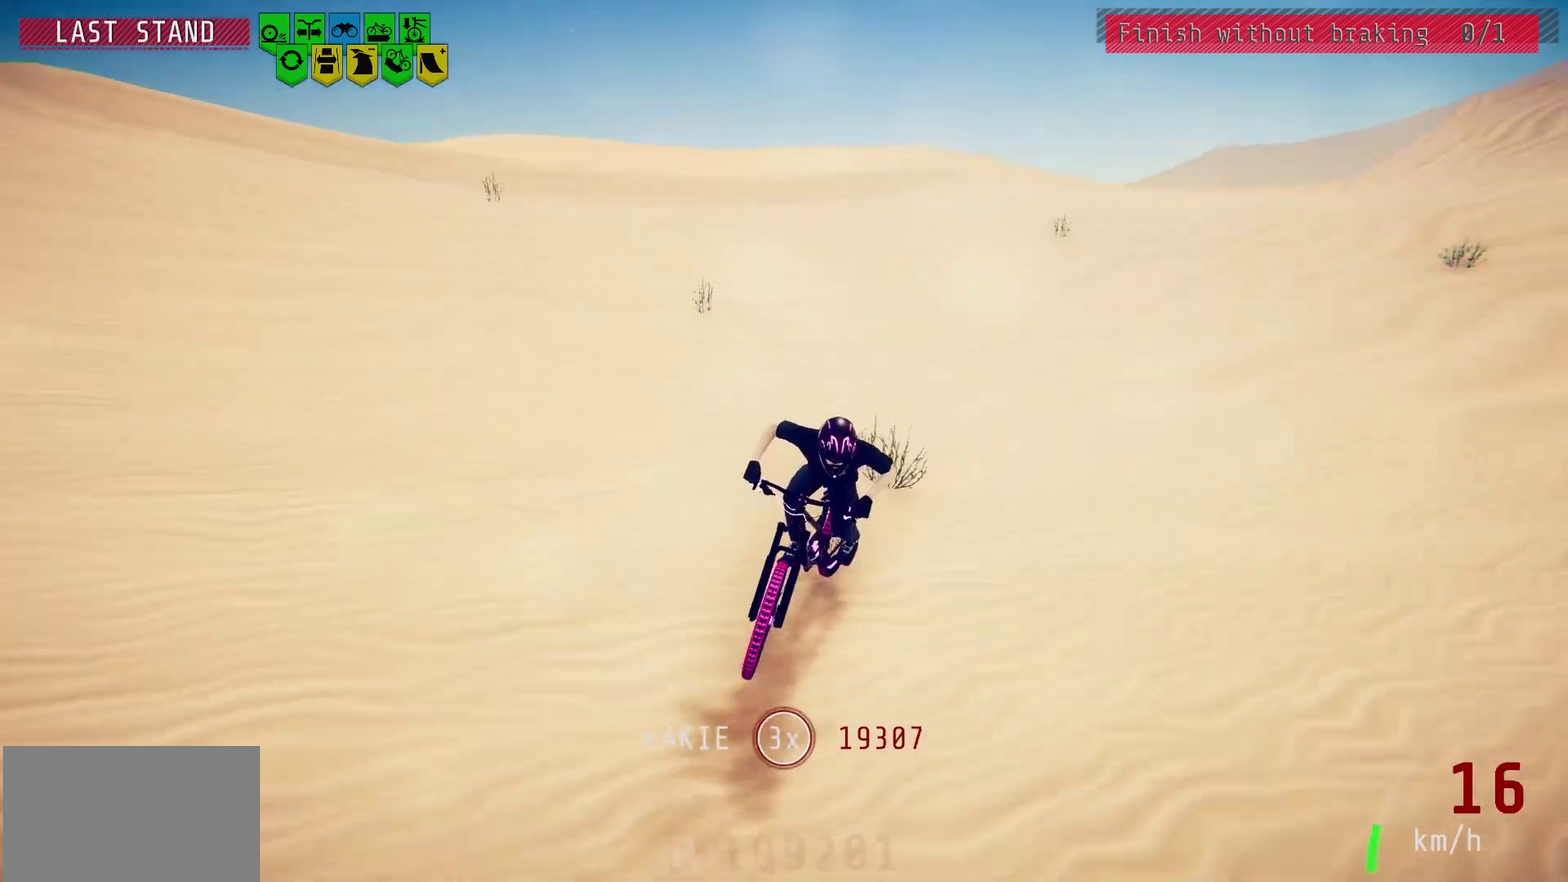
{"dt_ms": 300, "buttons": [], "left_stick": "left", "right_stick": "down", "events": [[200, "right_stick", "down"], [233, "left_stick", "center"], [300, "left_stick", "left"]]}
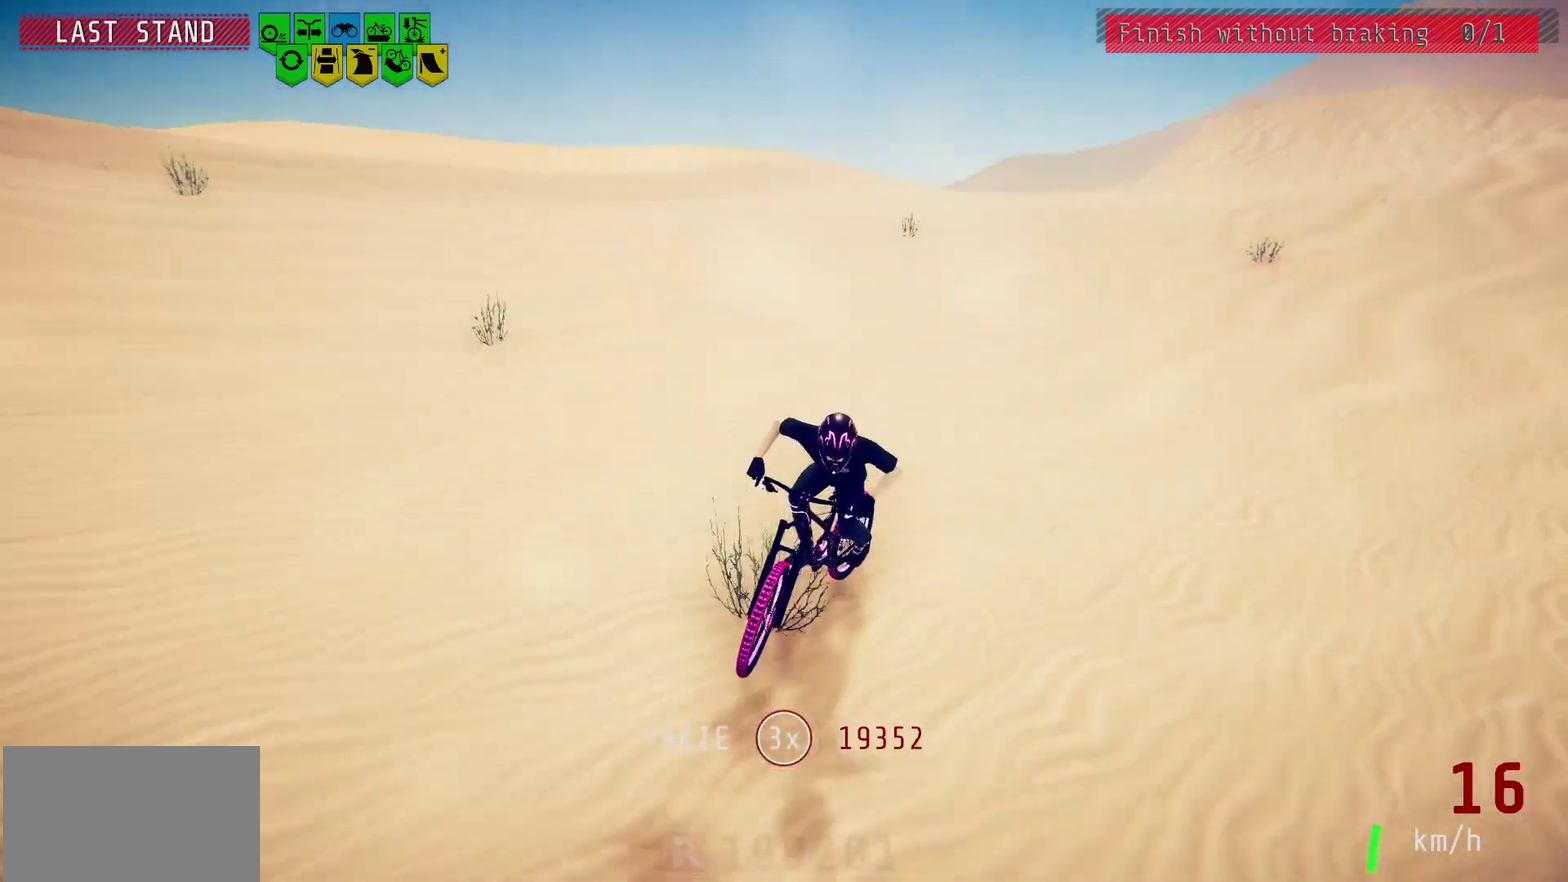
{"dt_ms": 400, "buttons": [], "left_stick": "left", "right_stick": "center", "events": [[33, "right_stick", "center"], [117, "left_stick", "center"], [183, "right_stick", "down"], [200, "left_stick", "left"], [317, "left_stick", "center"], [333, "right_stick", "center"], [367, "left_stick", "left"]]}
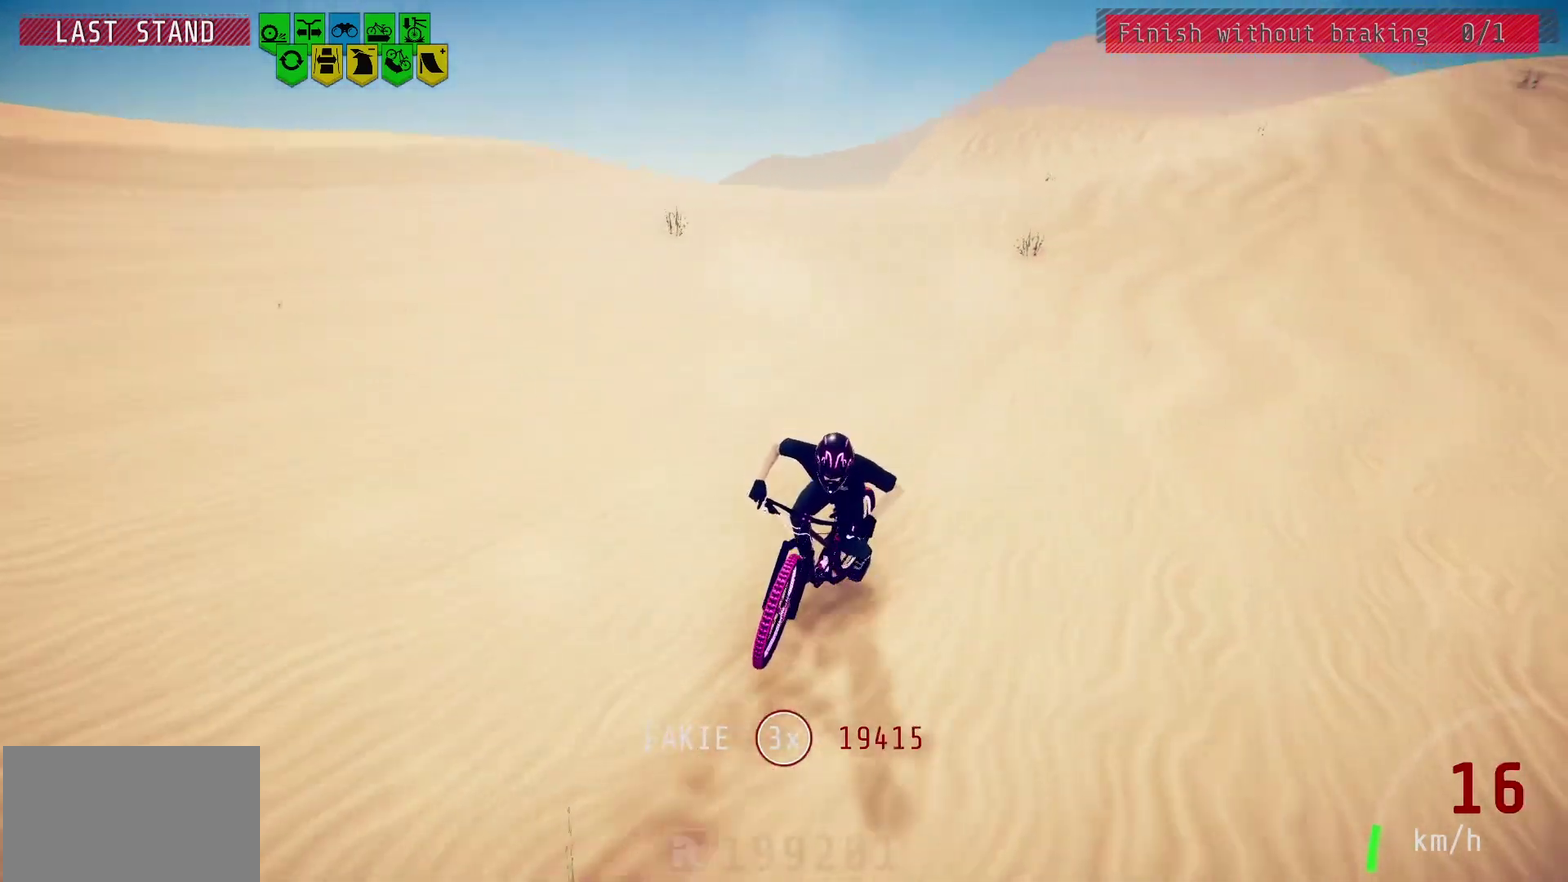
{"dt_ms": 600, "buttons": [], "left_stick": "left", "right_stick": "center", "events": [[117, "right_stick", "down"], [267, "right_stick", "center"], [417, "right_stick", "down"], [517, "left_stick", "center"], [550, "right_stick", "center"], [583, "left_stick", "left"]]}
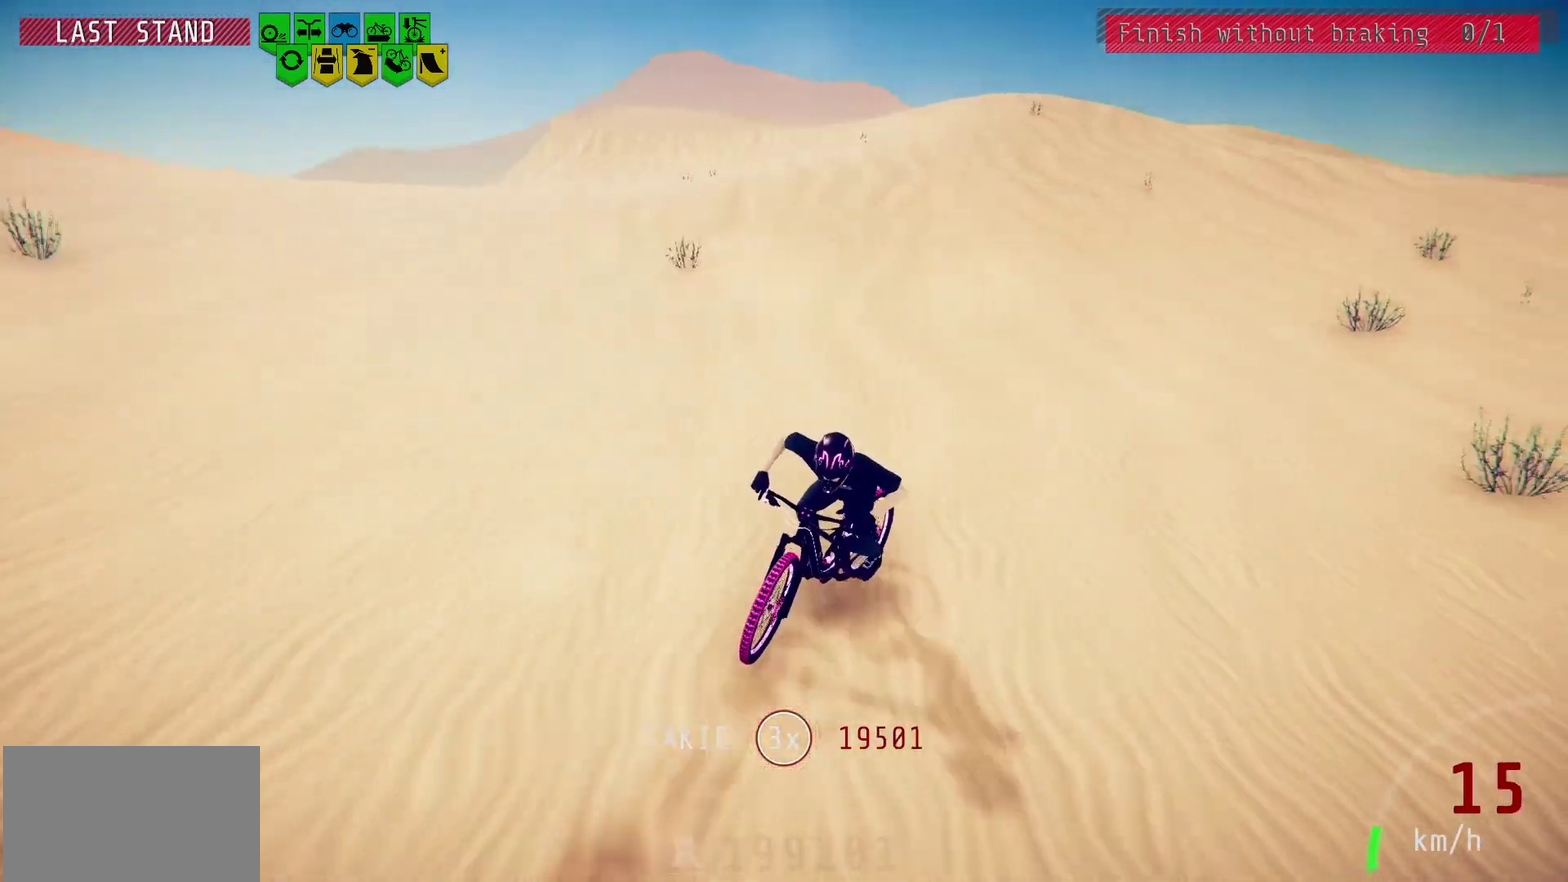
{"dt_ms": 500, "buttons": [], "left_stick": "left", "right_stick": "down", "events": [[67, "right_stick", "down"], [233, "right_stick", "center"], [367, "right_stick", "down"]]}
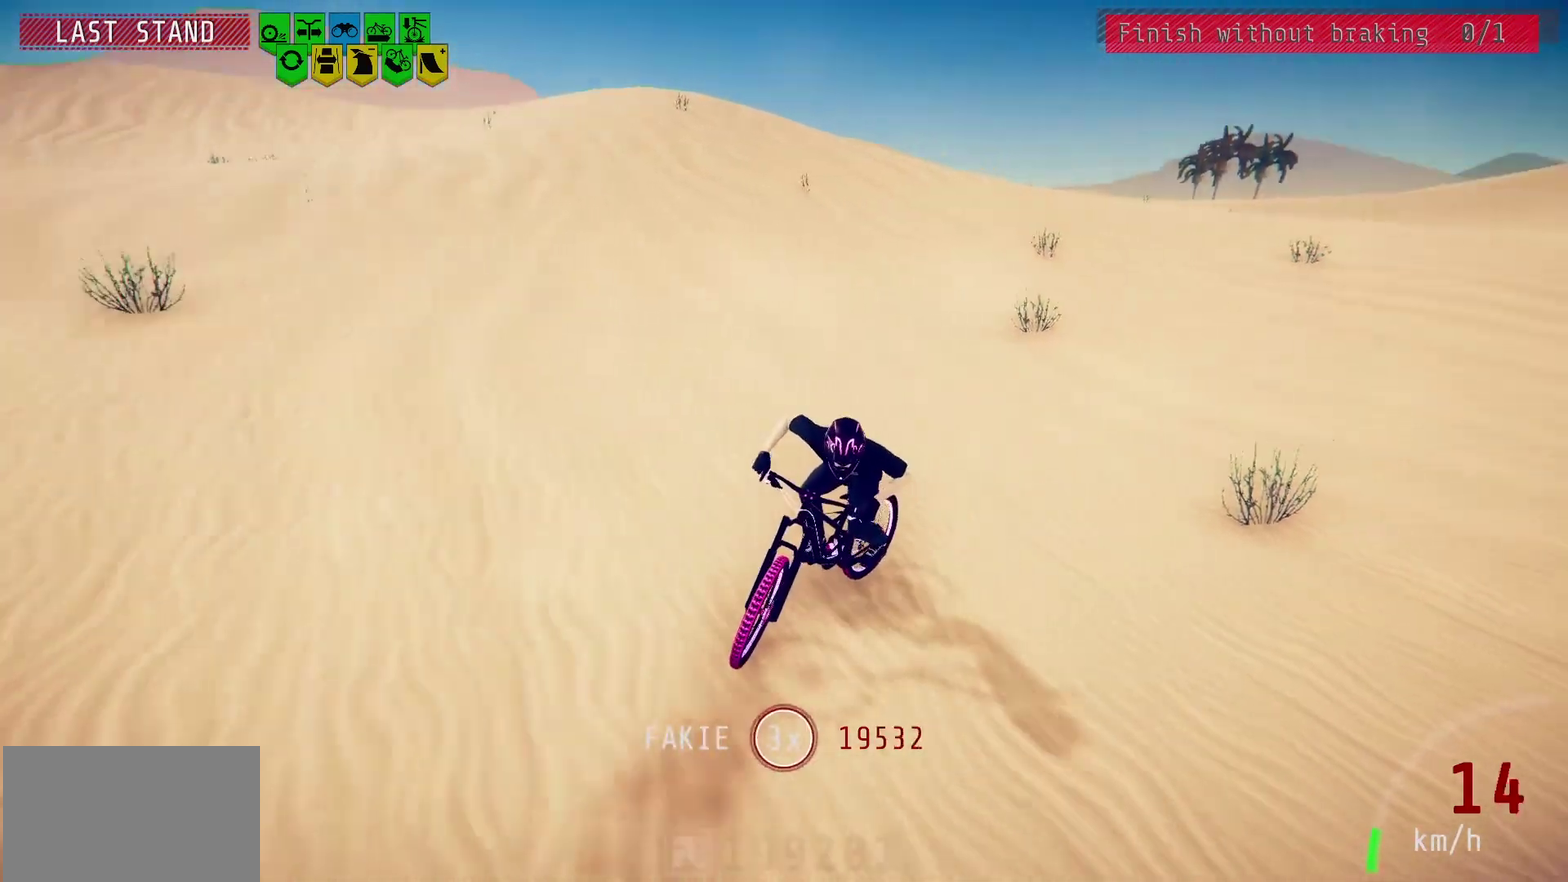
{"dt_ms": 300, "buttons": [], "left_stick": "center", "right_stick": "center", "events": [[33, "right_stick", "center"], [50, "left_stick", "center"], [100, "left_stick", "left"], [167, "right_stick", "down"], [233, "left_stick", "center"], [300, "right_stick", "center"]]}
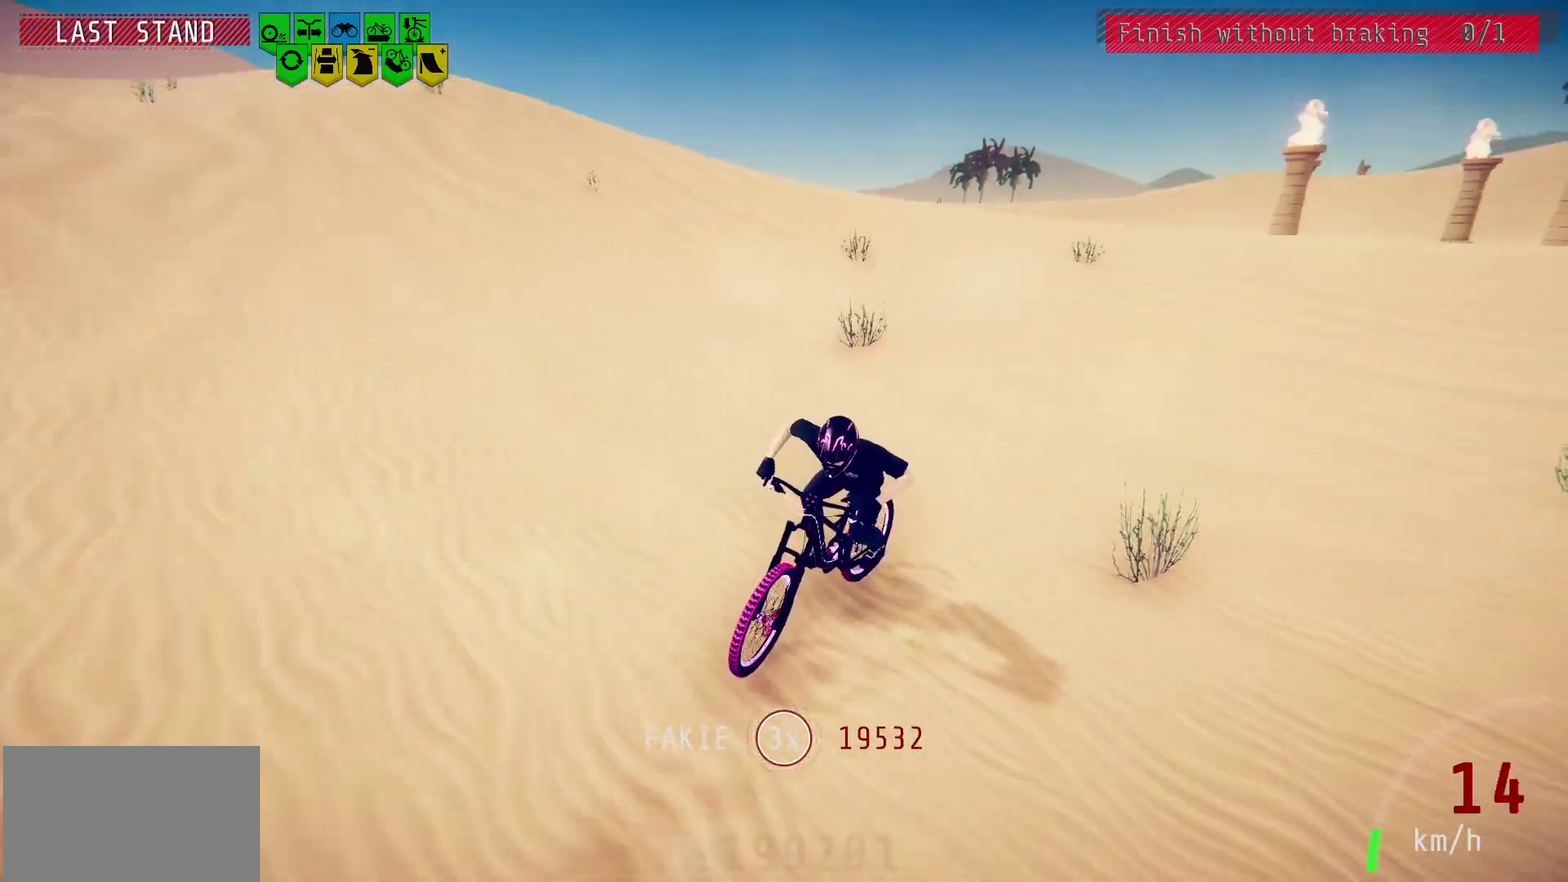
{"dt_ms": 700, "buttons": ["L2"], "left_stick": "center", "right_stick": "center", "events": [[167, "L2", "down"]]}
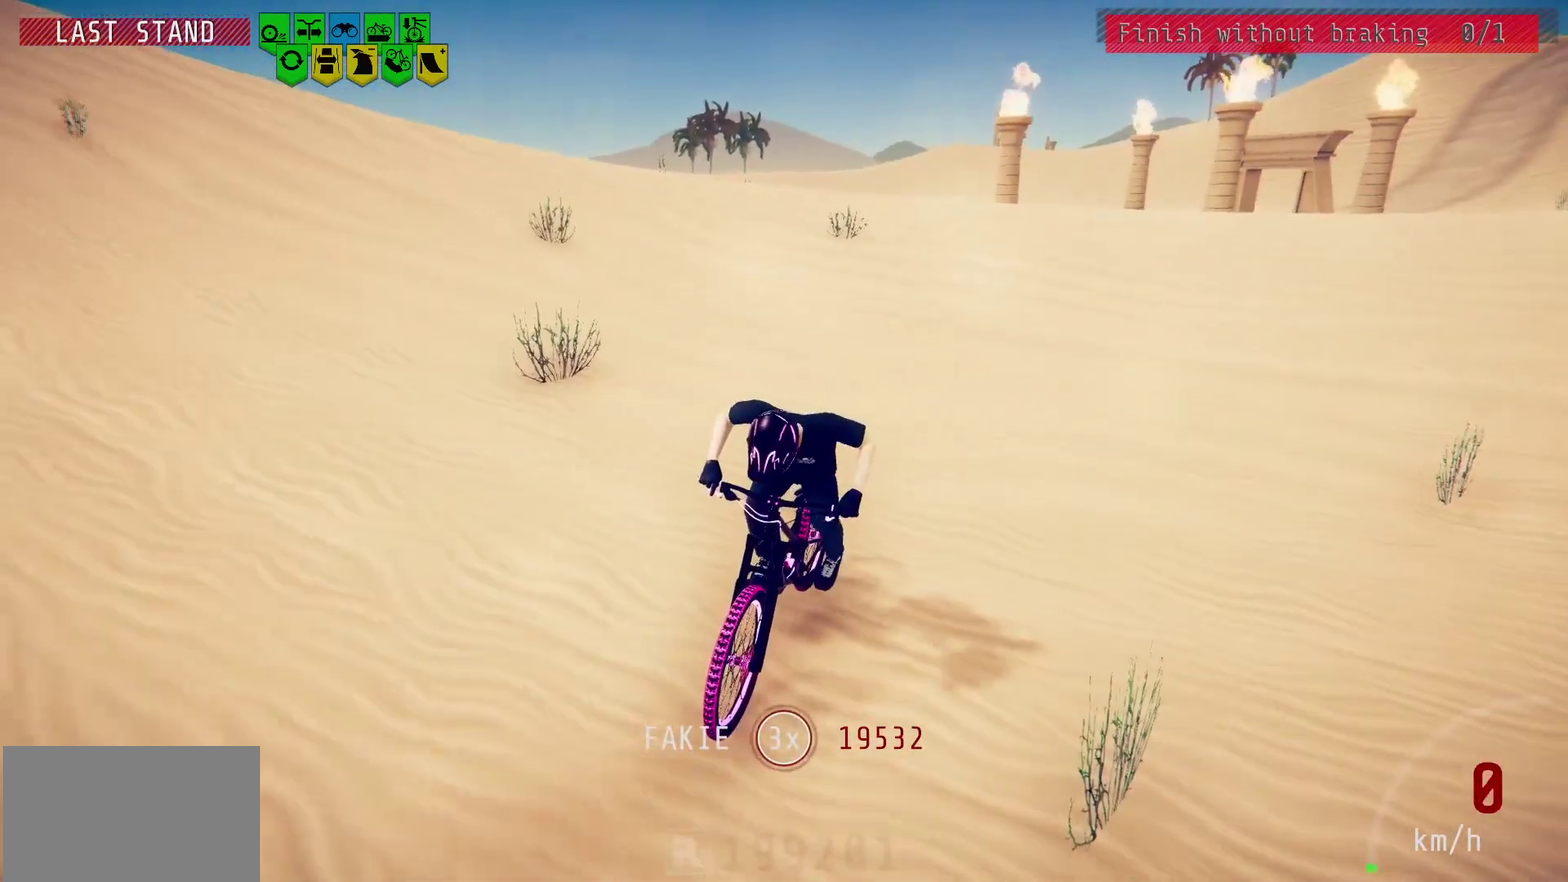
{"dt_ms": 500, "buttons": ["L2"], "left_stick": "center", "right_stick": "center", "events": []}
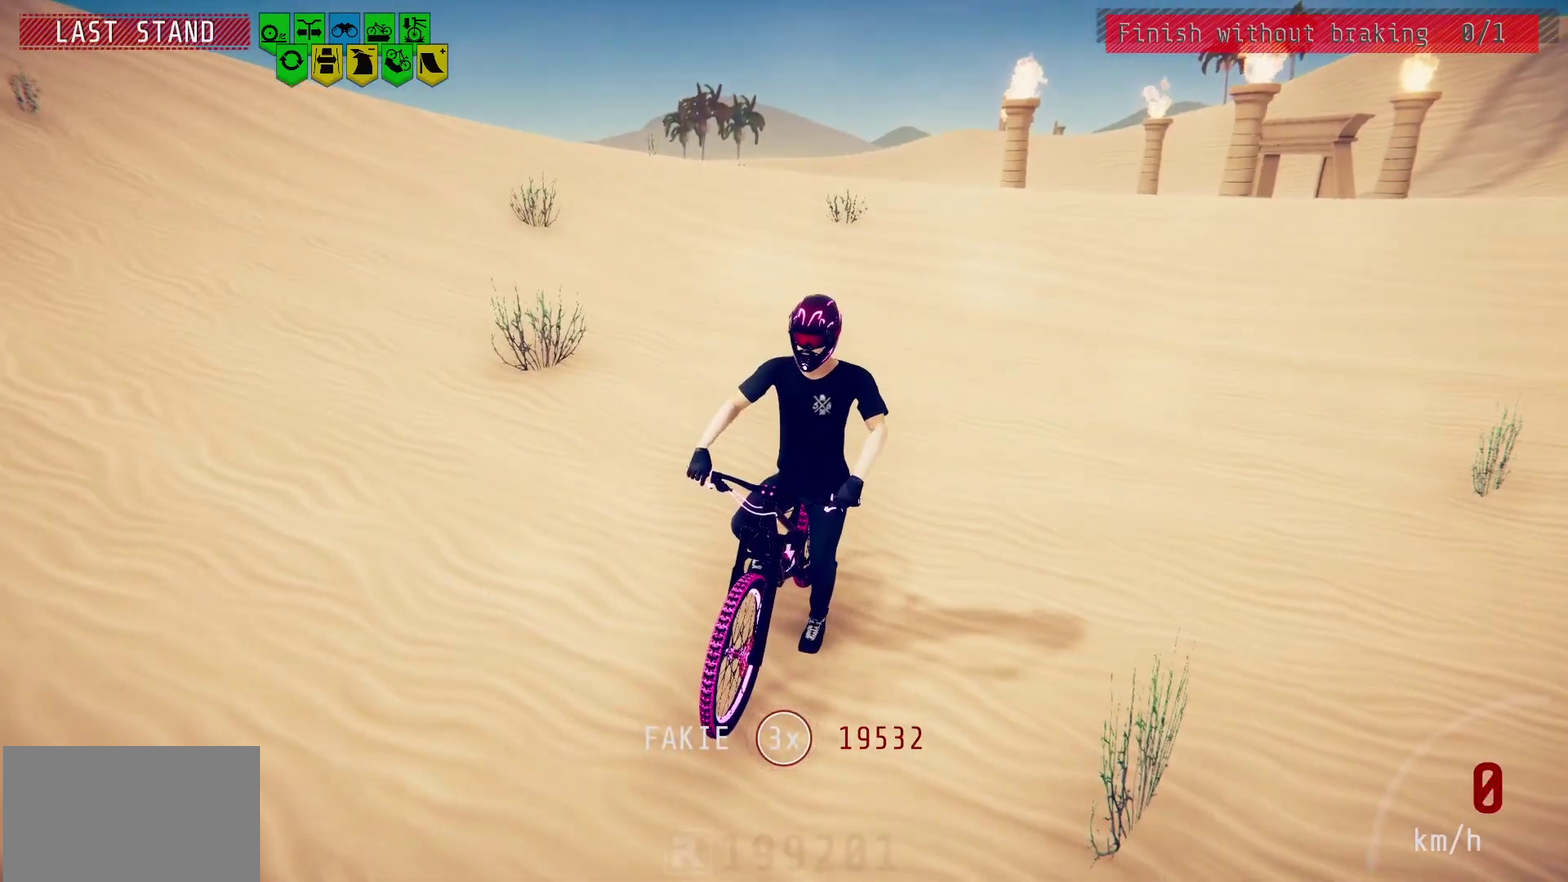
{"dt_ms": 500, "buttons": ["L2"], "left_stick": "center", "right_stick": "center", "events": []}
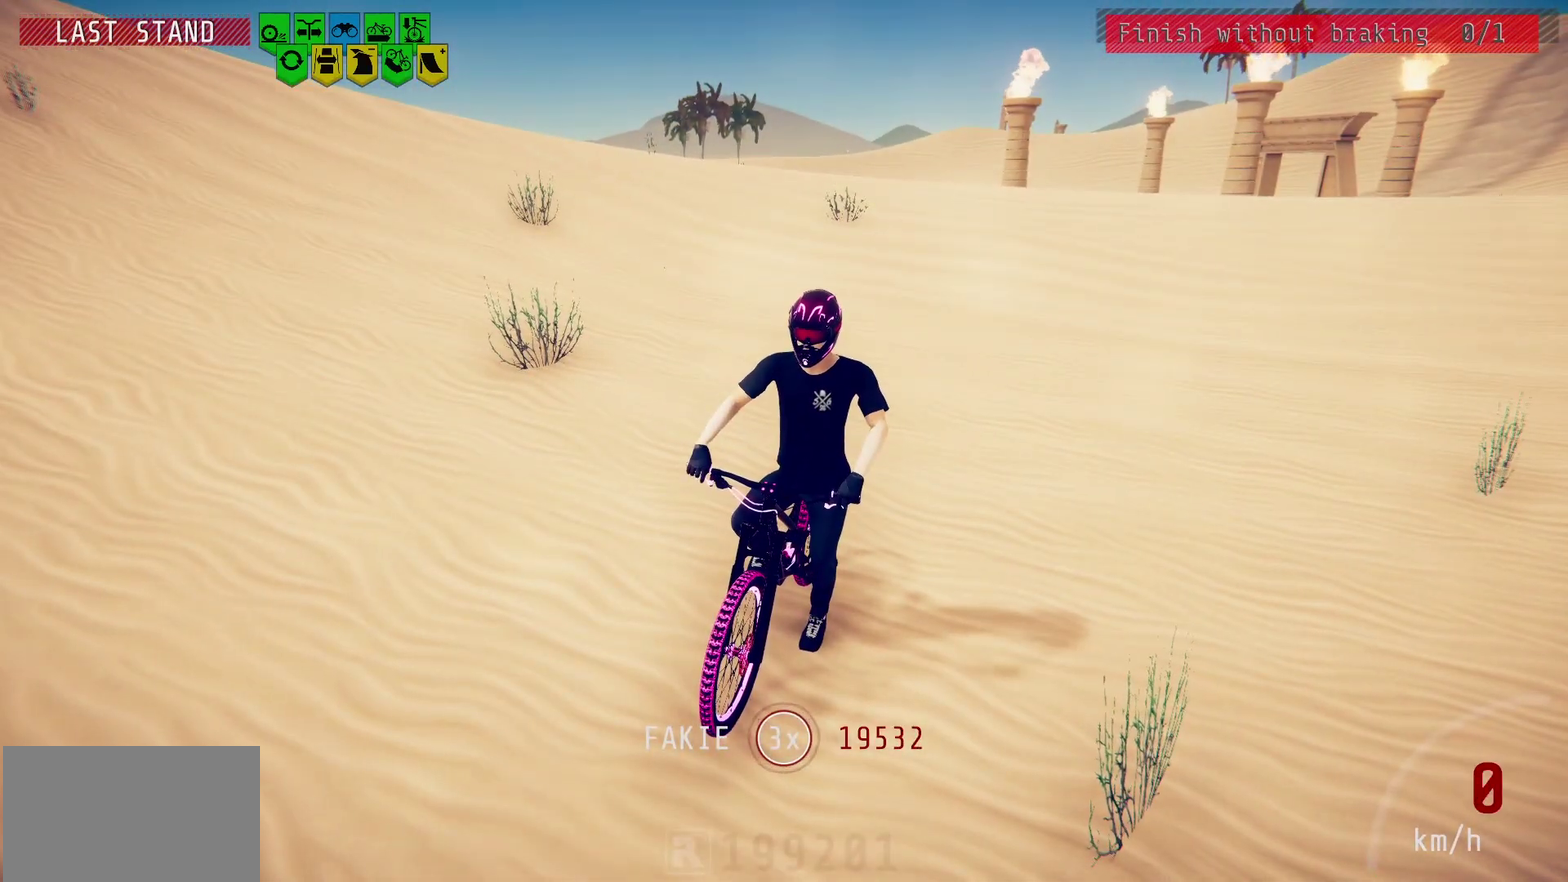
{"dt_ms": 500, "buttons": ["L2"], "left_stick": "center", "right_stick": "center", "events": []}
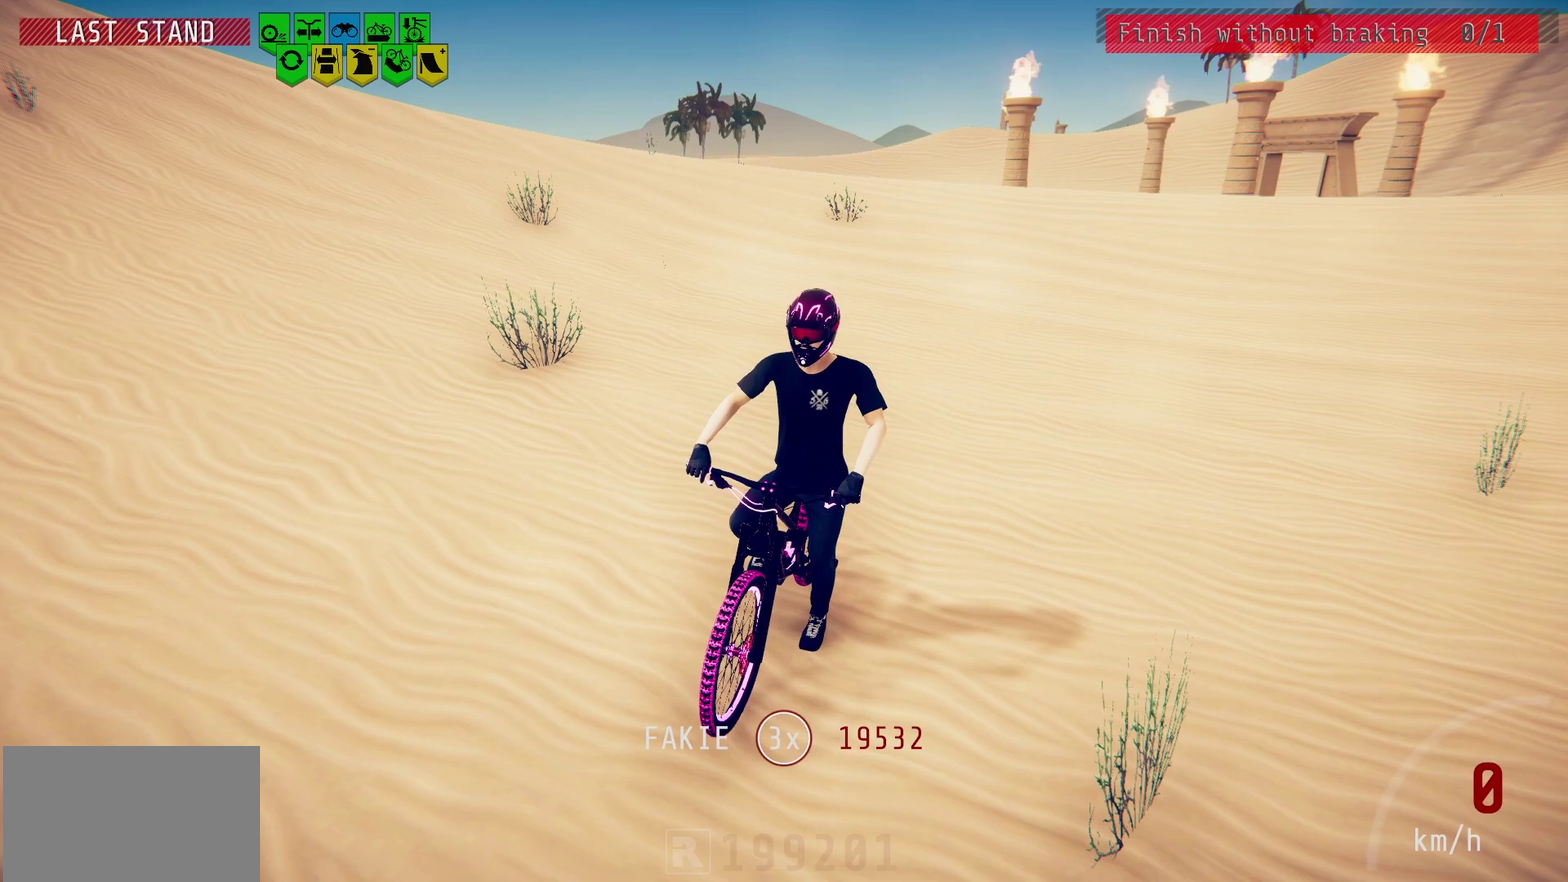
{"dt_ms": 500, "buttons": ["L2"], "left_stick": "center", "right_stick": "center", "events": []}
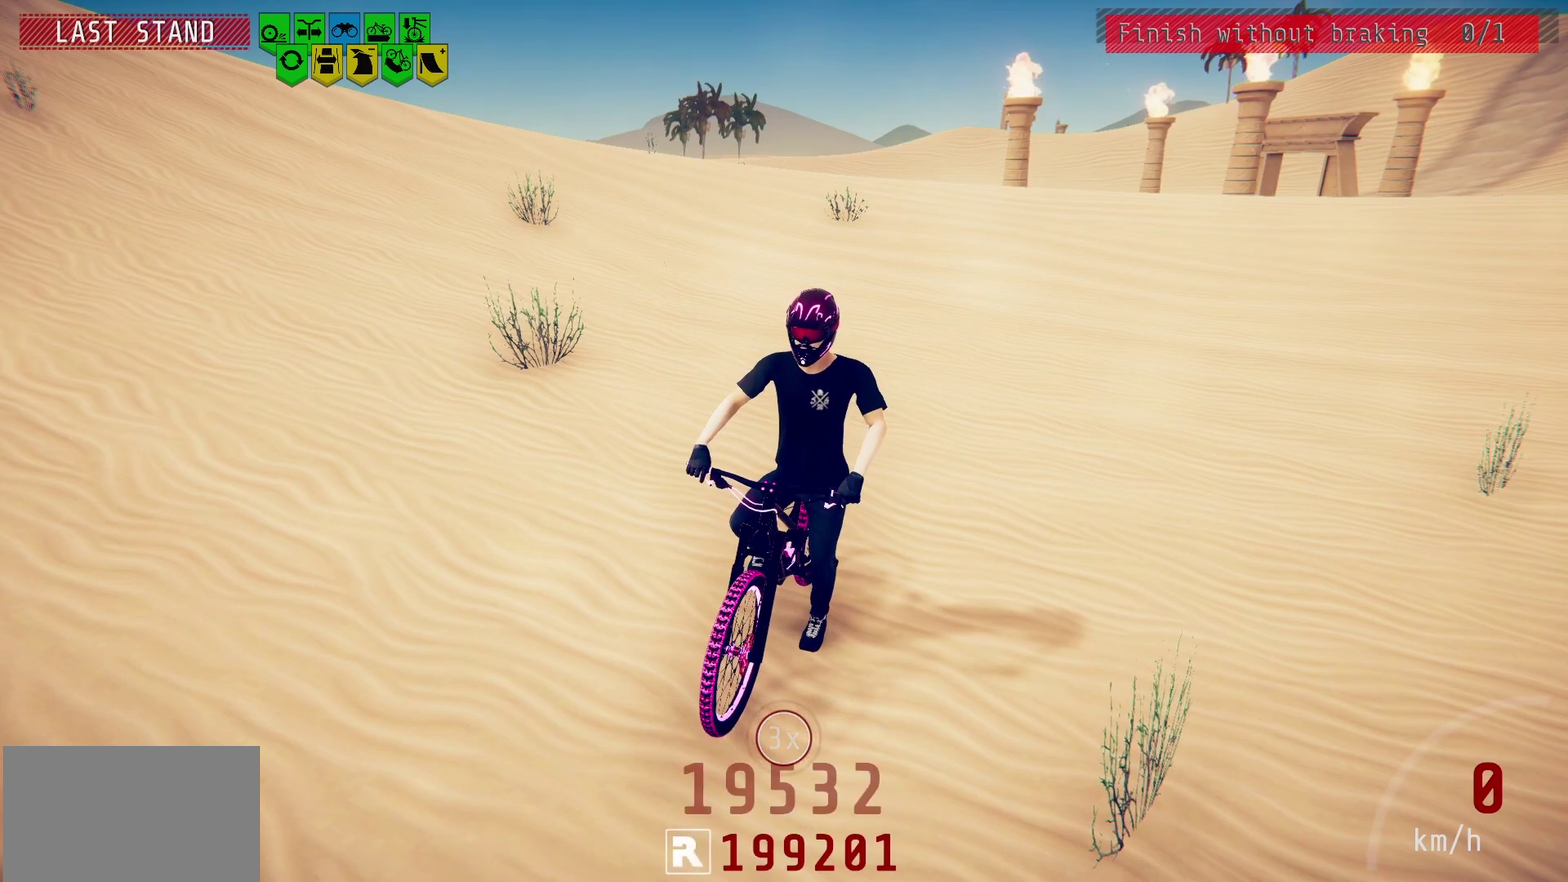
{"dt_ms": 500, "buttons": [], "left_stick": "center", "right_stick": "center", "events": [[183, "L2", "up"]]}
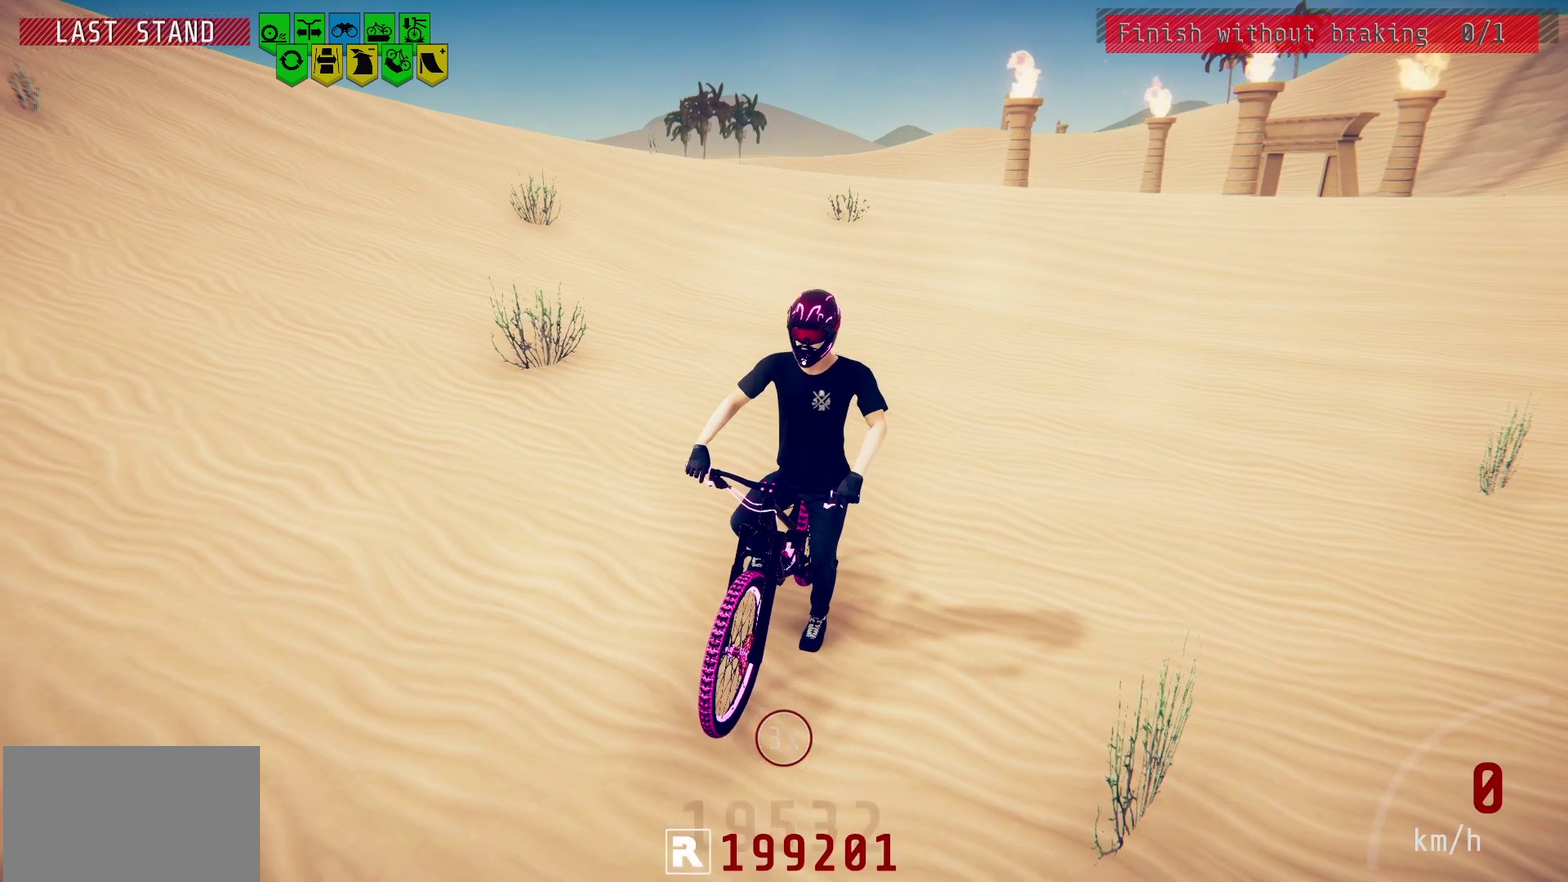
{"dt_ms": 500, "buttons": ["CIRCLE"], "left_stick": "center", "right_stick": "center", "events": [[417, "CIRCLE", "down"]]}